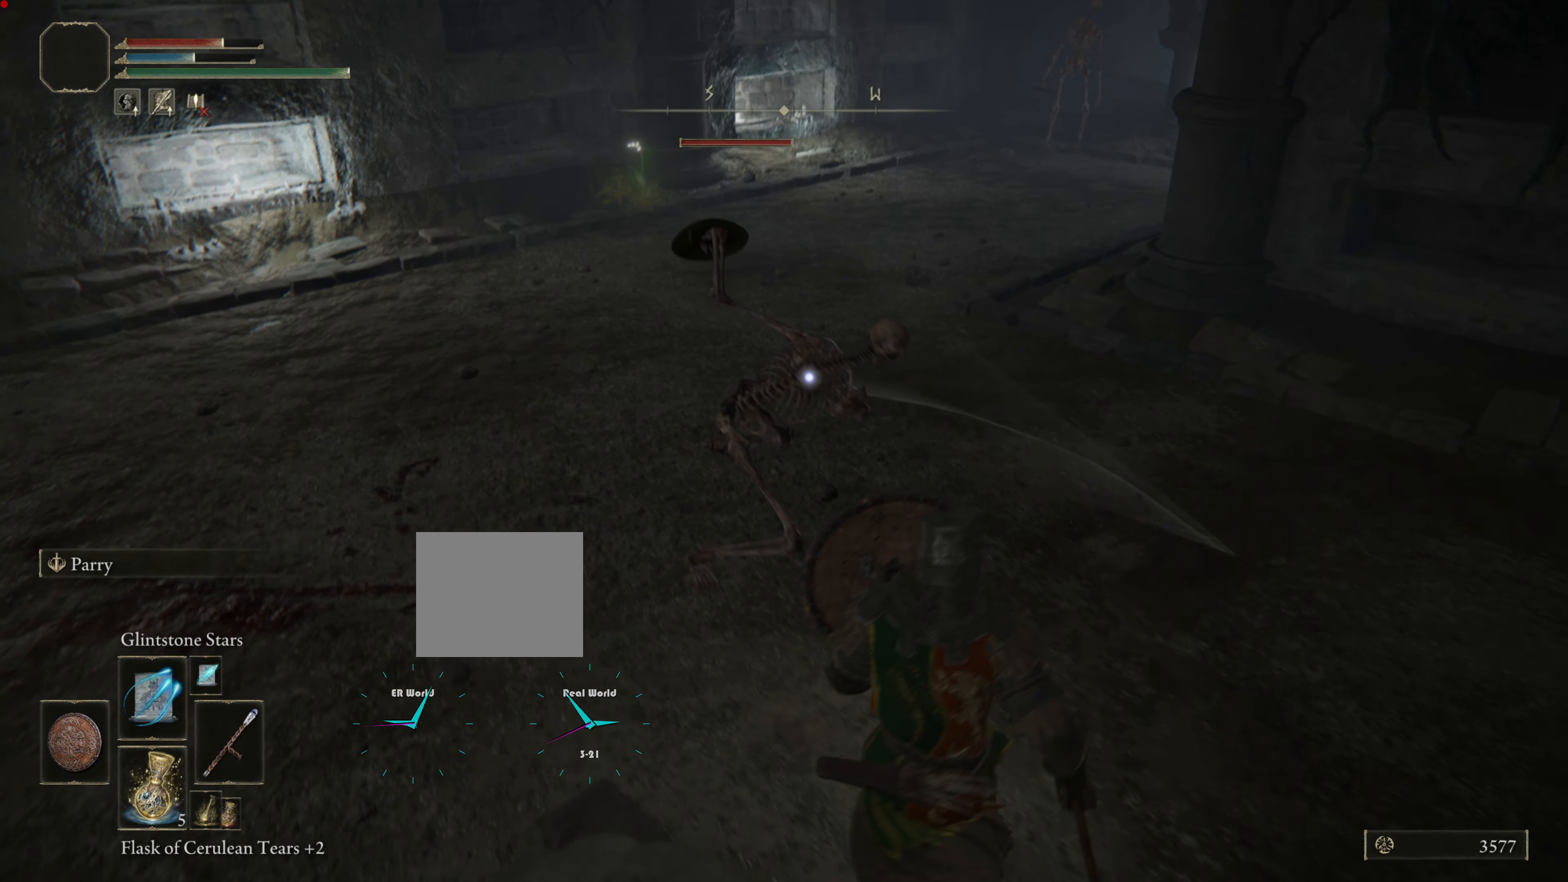
Gameplay with a controller (PlayStation layout); each line is a JSON object with the inputs held at the frame after it. "events" lists button and stick changes between this image and that frame as [ms after this image, input, new state], when the widget could be followed in between.
{"buttons": ["L1"], "left_stick": "down-left", "right_stick": "center", "events": [[183, "left_stick", "down-left"]]}
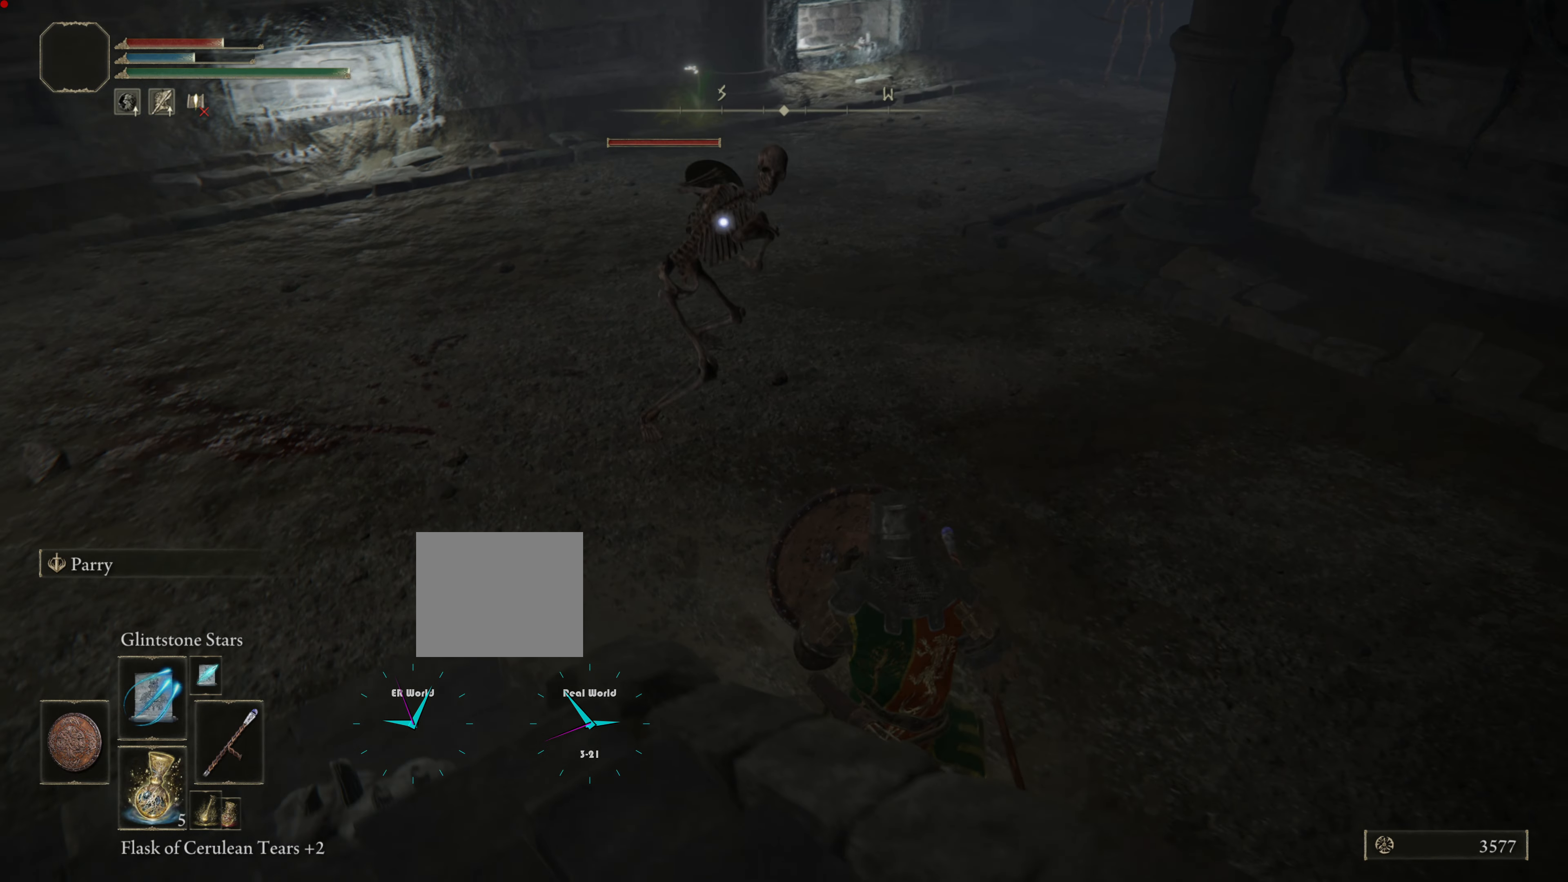
{"buttons": ["L1"], "left_stick": "left", "right_stick": "center", "events": [[450, "left_stick", "left"]]}
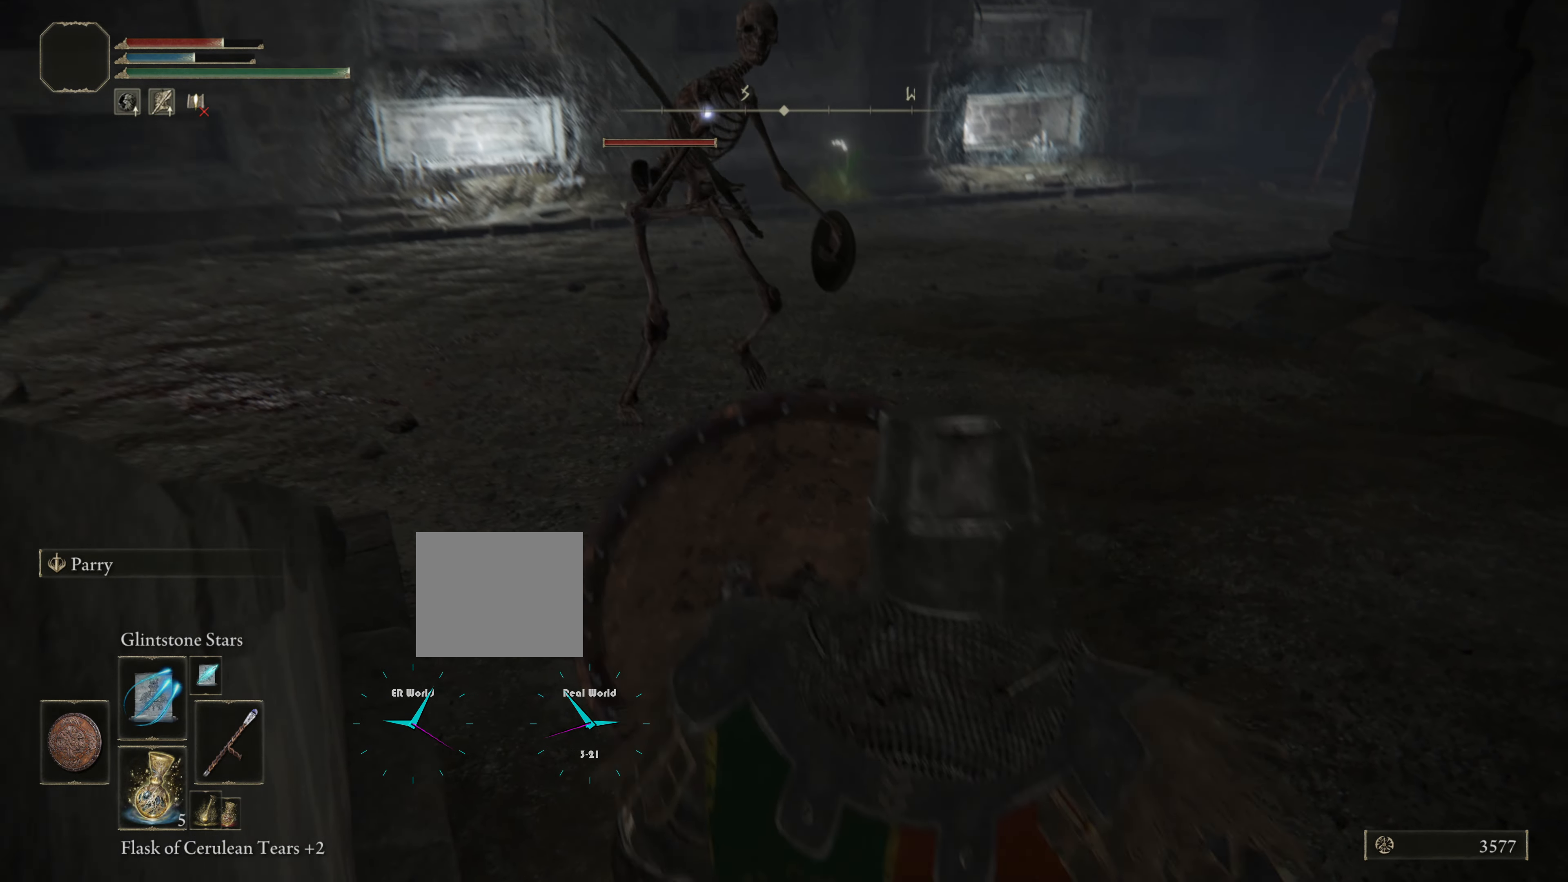
{"buttons": ["L1"], "left_stick": "up-left", "right_stick": "center", "events": [[434, "left_stick", "up-left"]]}
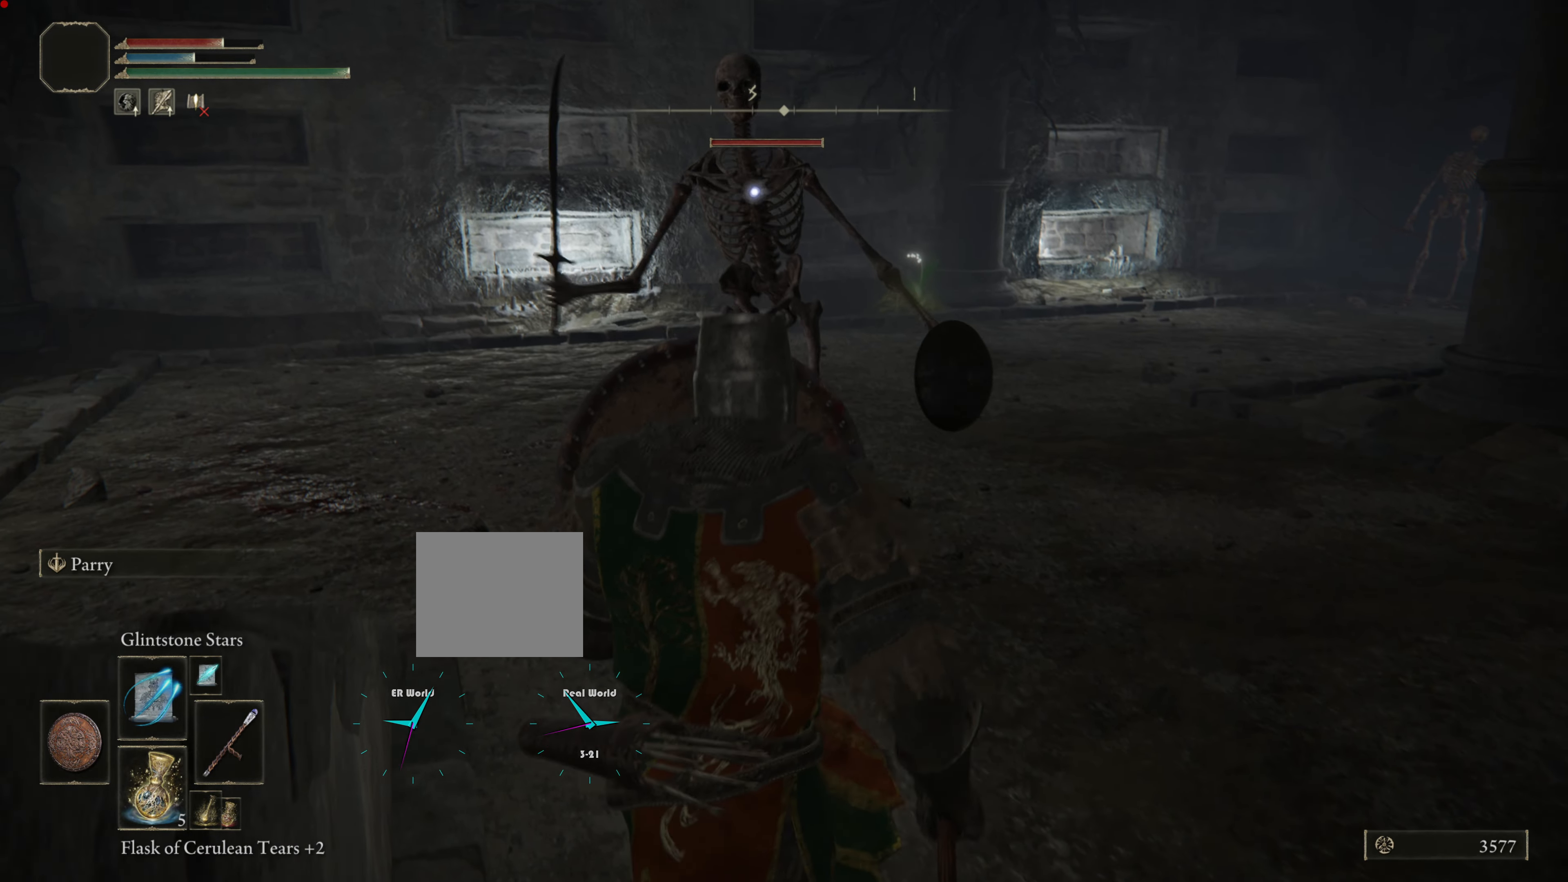
{"buttons": ["L1"], "left_stick": "up-left", "right_stick": "center", "events": []}
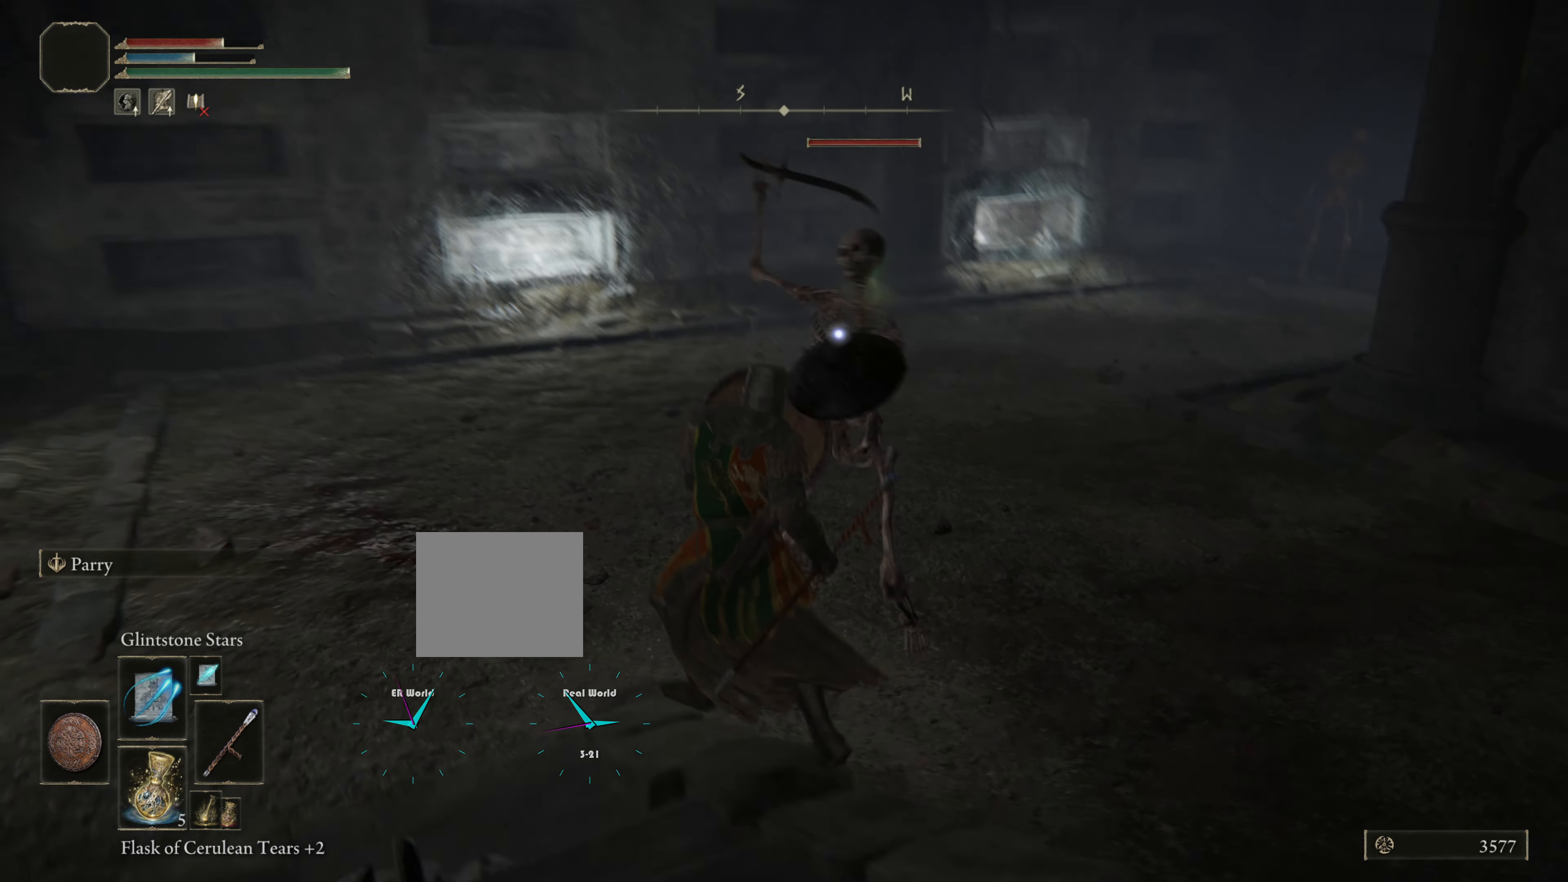
{"buttons": ["L1"], "left_stick": "down-left", "right_stick": "center", "events": [[350, "left_stick", "left"], [484, "left_stick", "down-left"]]}
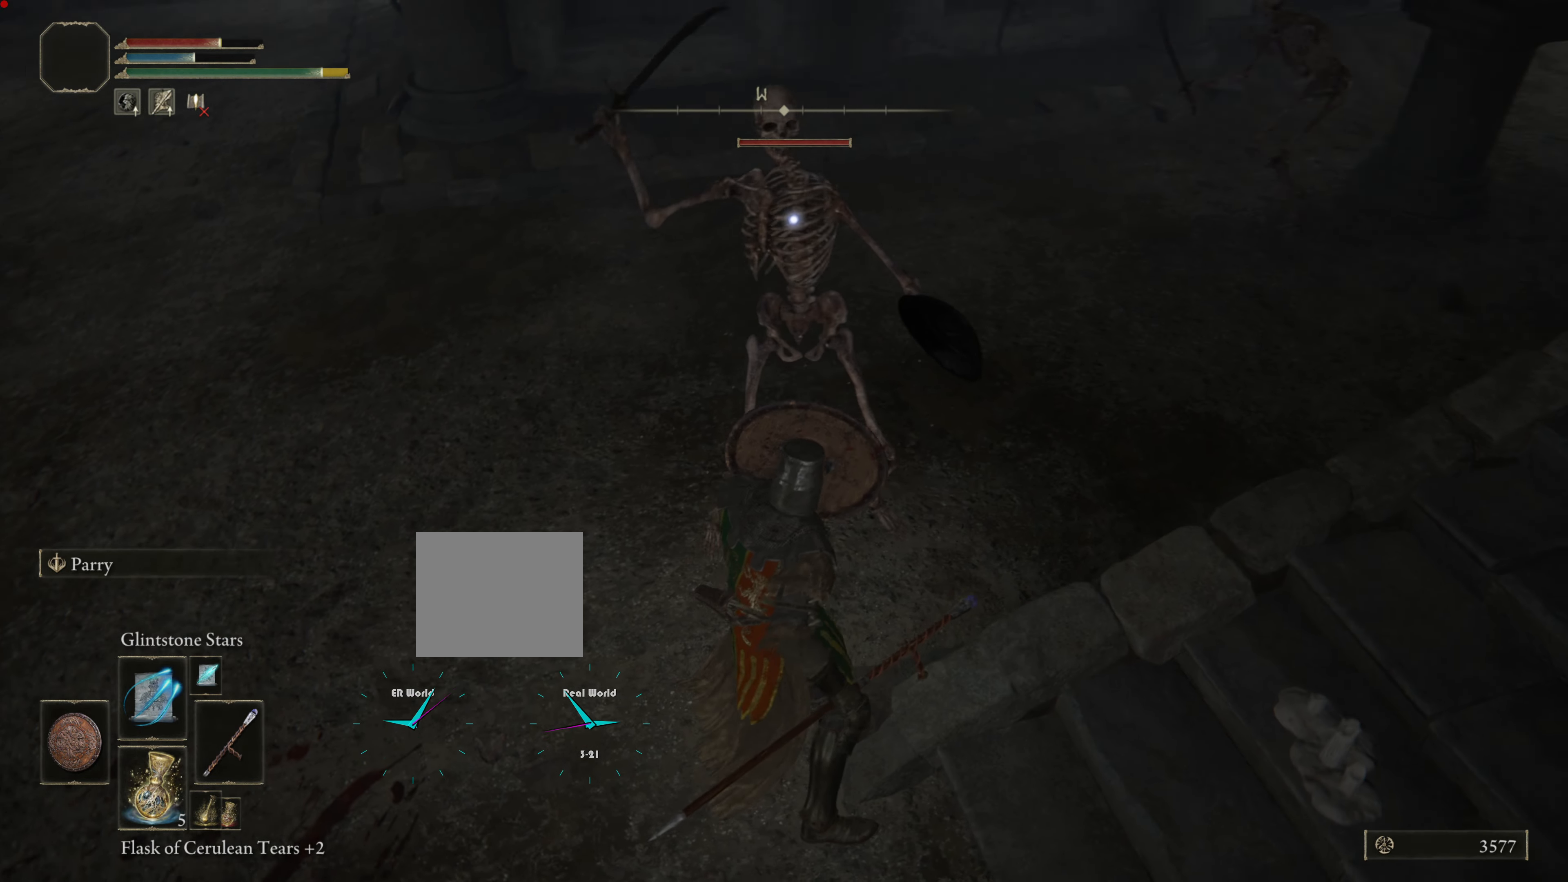
{"buttons": ["L1"], "left_stick": "down-right", "right_stick": "center", "events": [[116, "left_stick", "down"], [216, "left_stick", "down-right"]]}
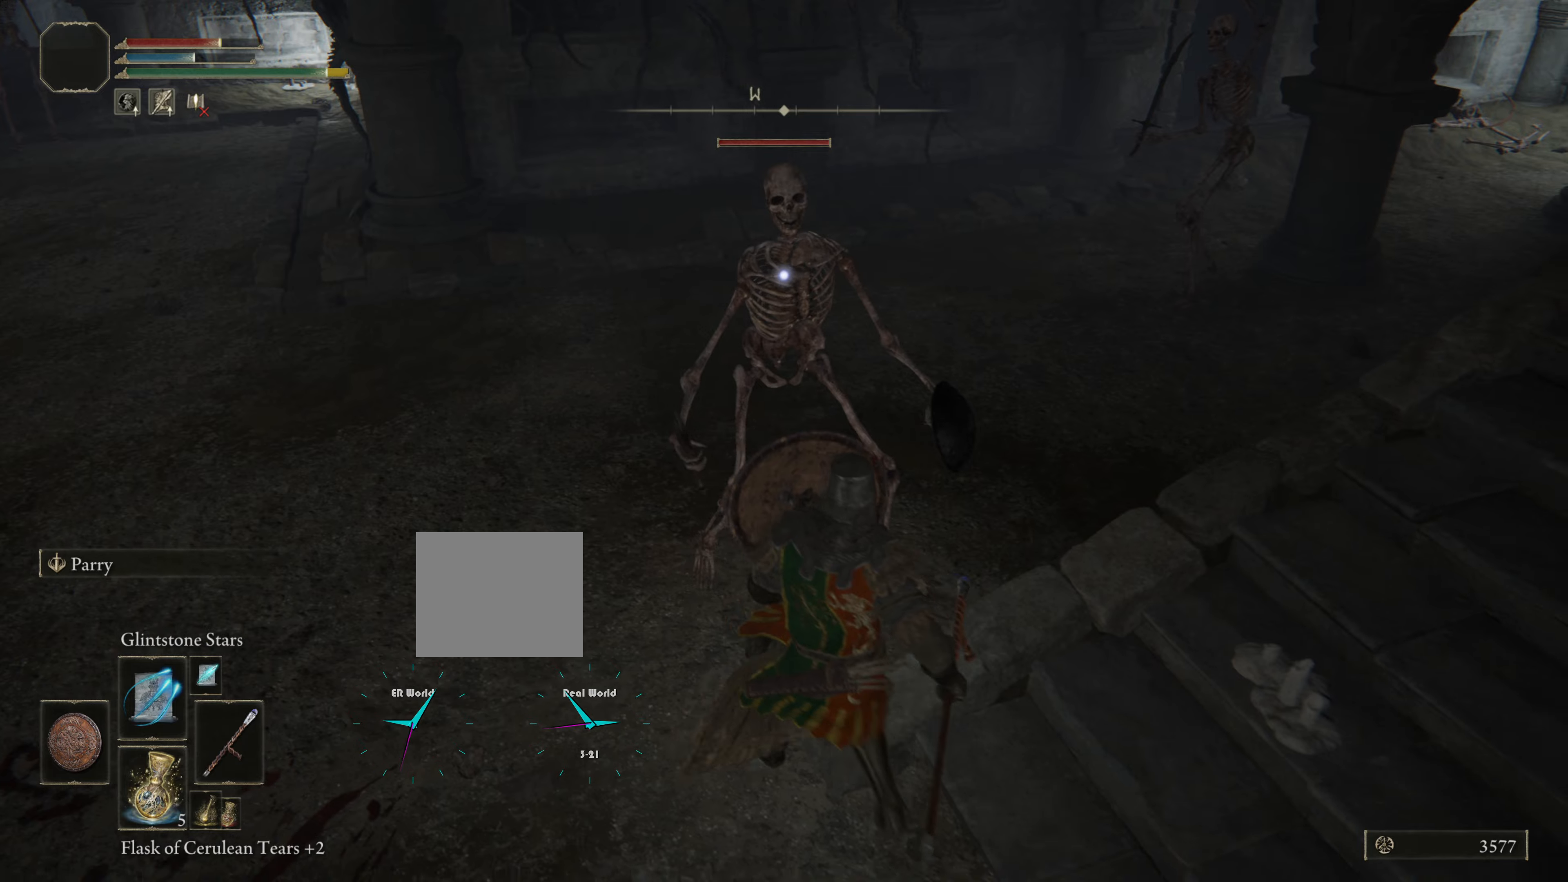
{"buttons": ["L1"], "left_stick": "right", "right_stick": "center", "events": [[468, "left_stick", "right"]]}
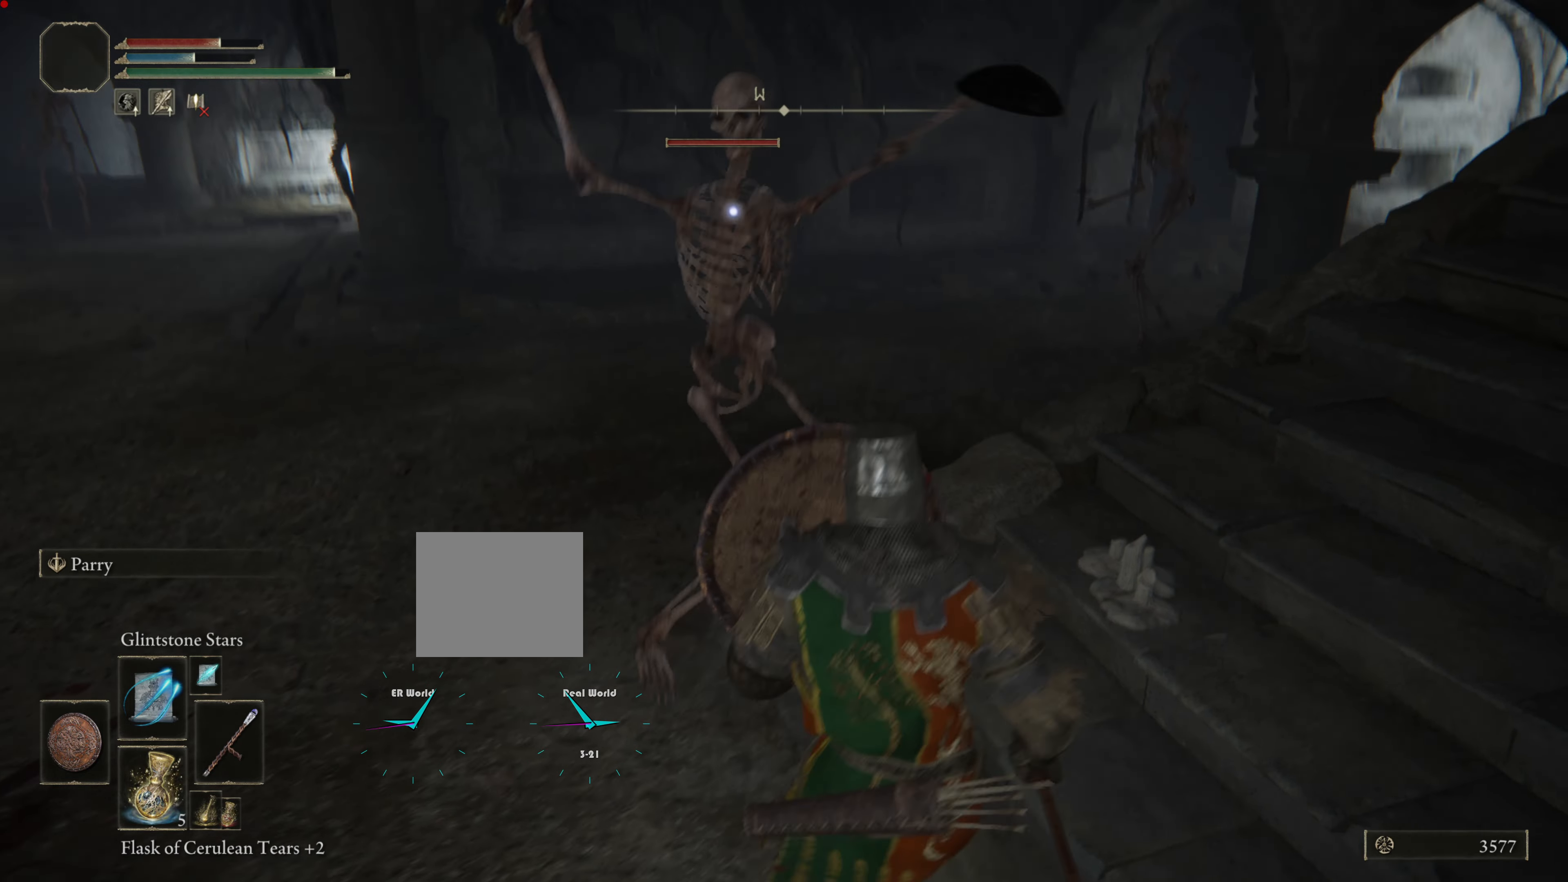
{"buttons": ["L1"], "left_stick": "right", "right_stick": "center", "events": []}
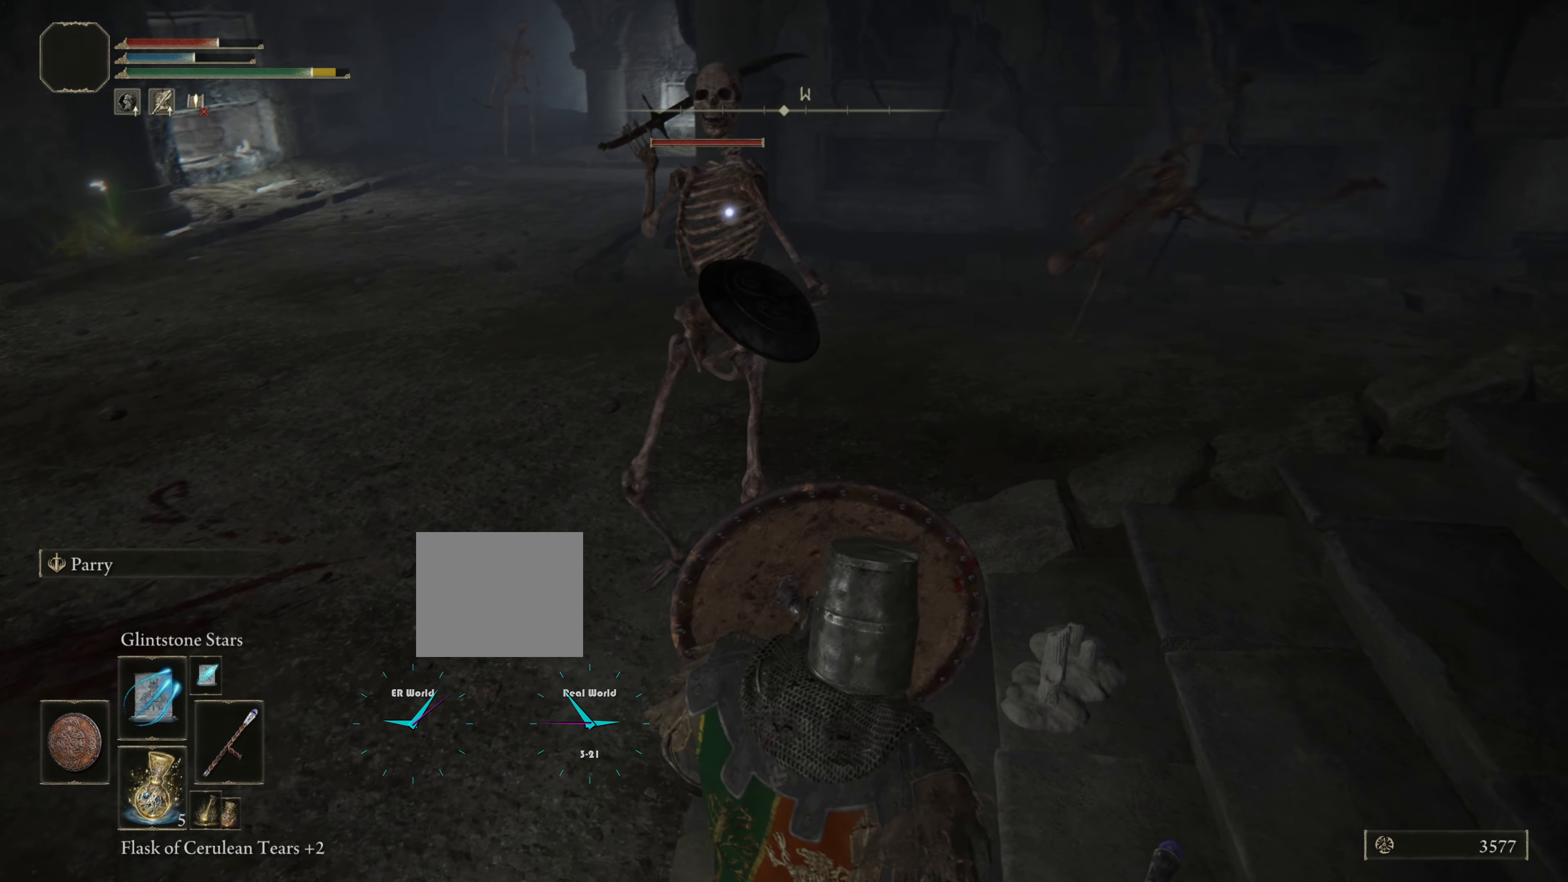
{"buttons": ["L1"], "left_stick": "right", "right_stick": "center", "events": []}
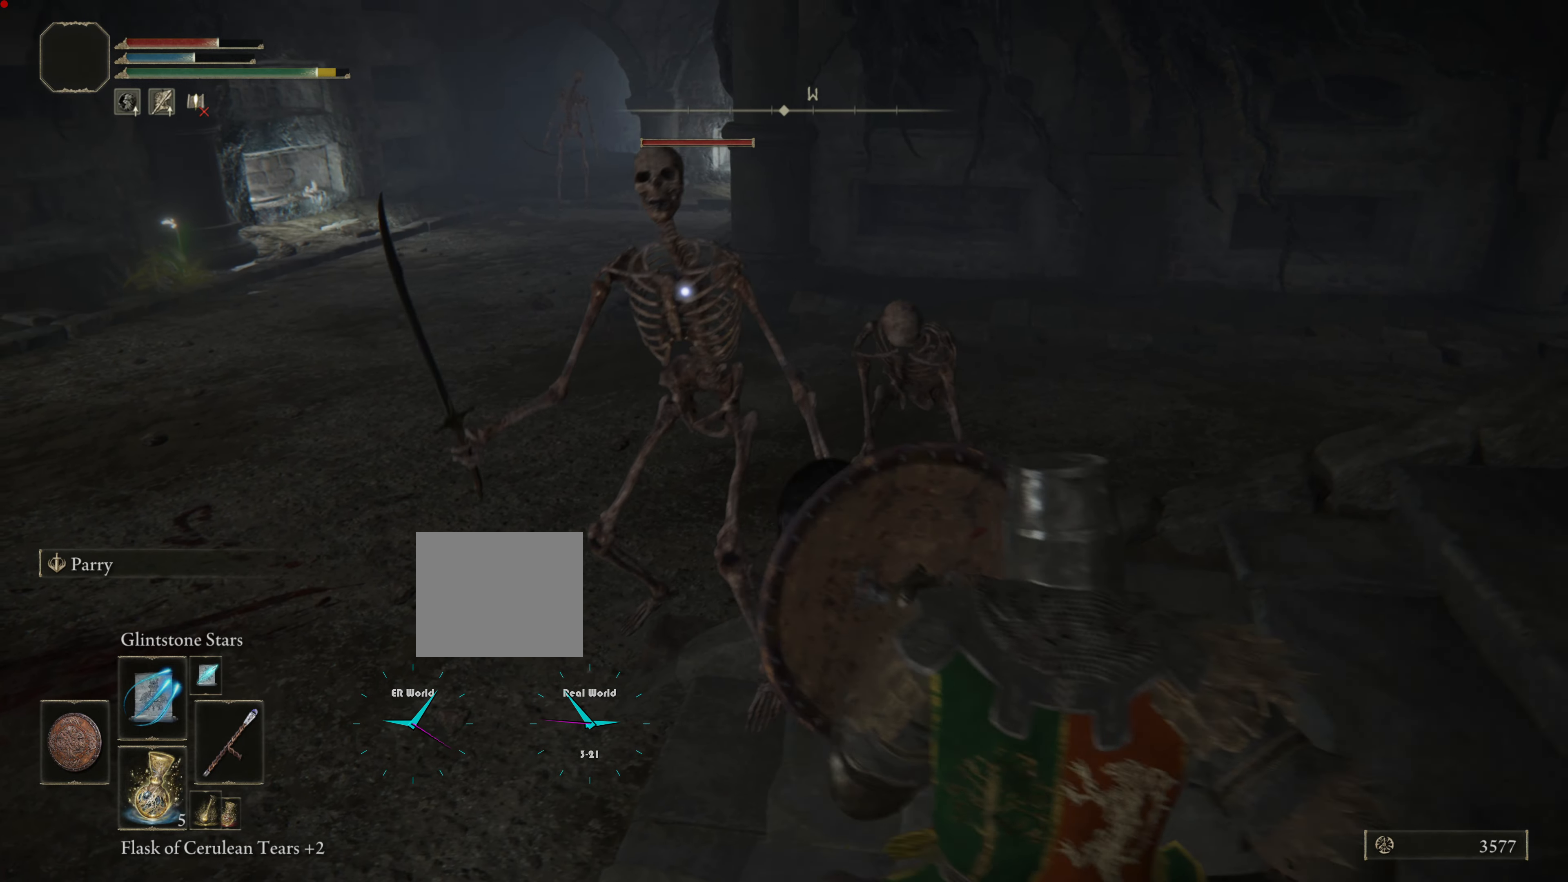
{"buttons": ["L1"], "left_stick": "down-right", "right_stick": "center", "events": [[217, "left_stick", "down-right"]]}
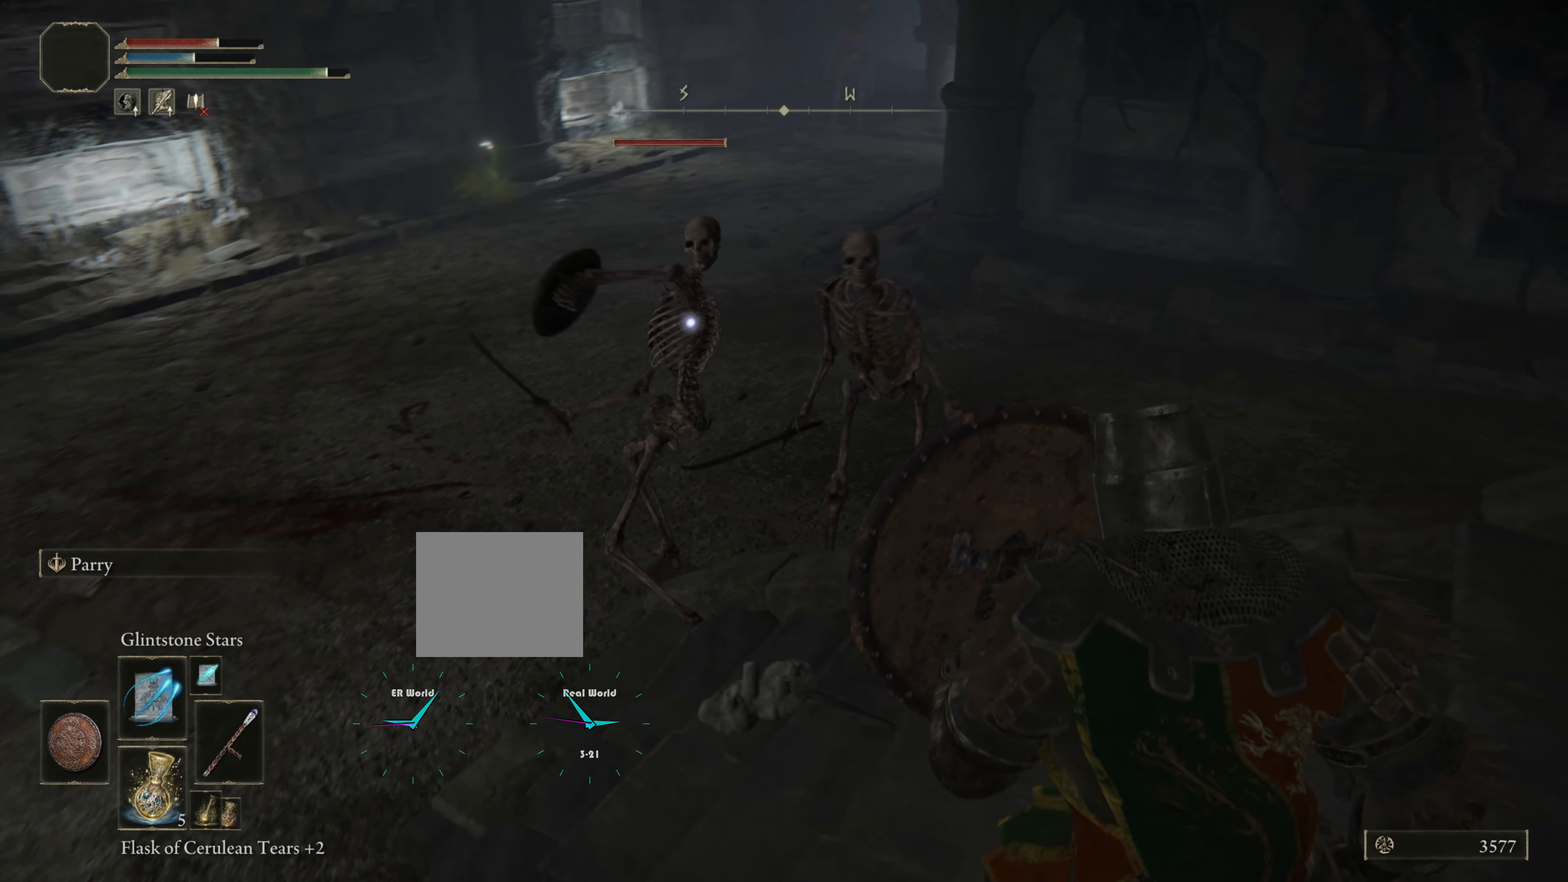
{"buttons": ["L1"], "left_stick": "down-right", "right_stick": "center", "events": []}
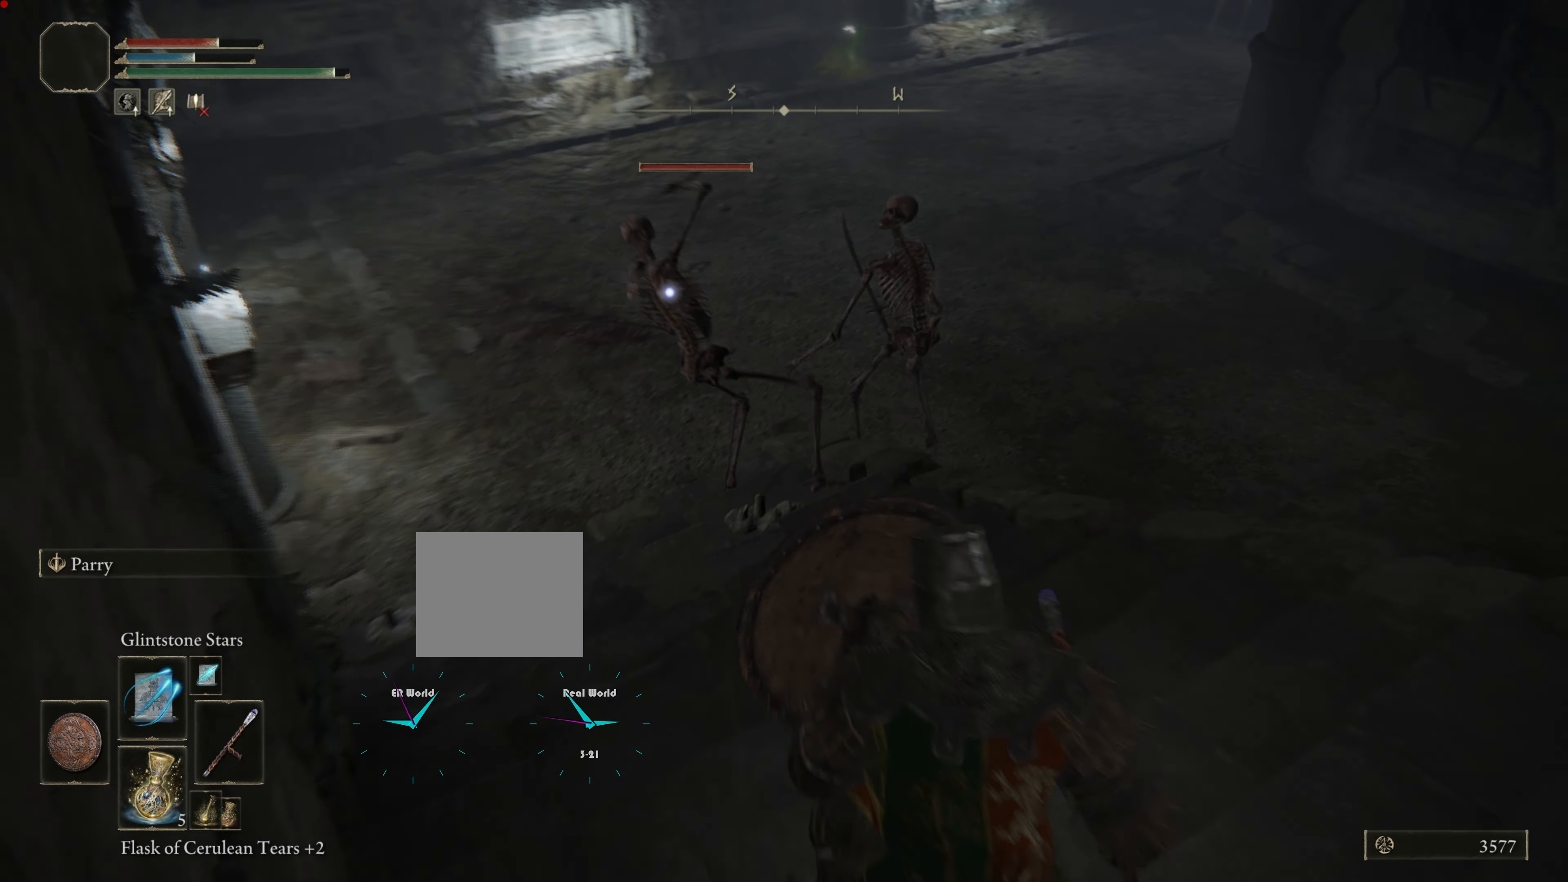
{"buttons": ["L1"], "left_stick": "down-right", "right_stick": "center", "events": []}
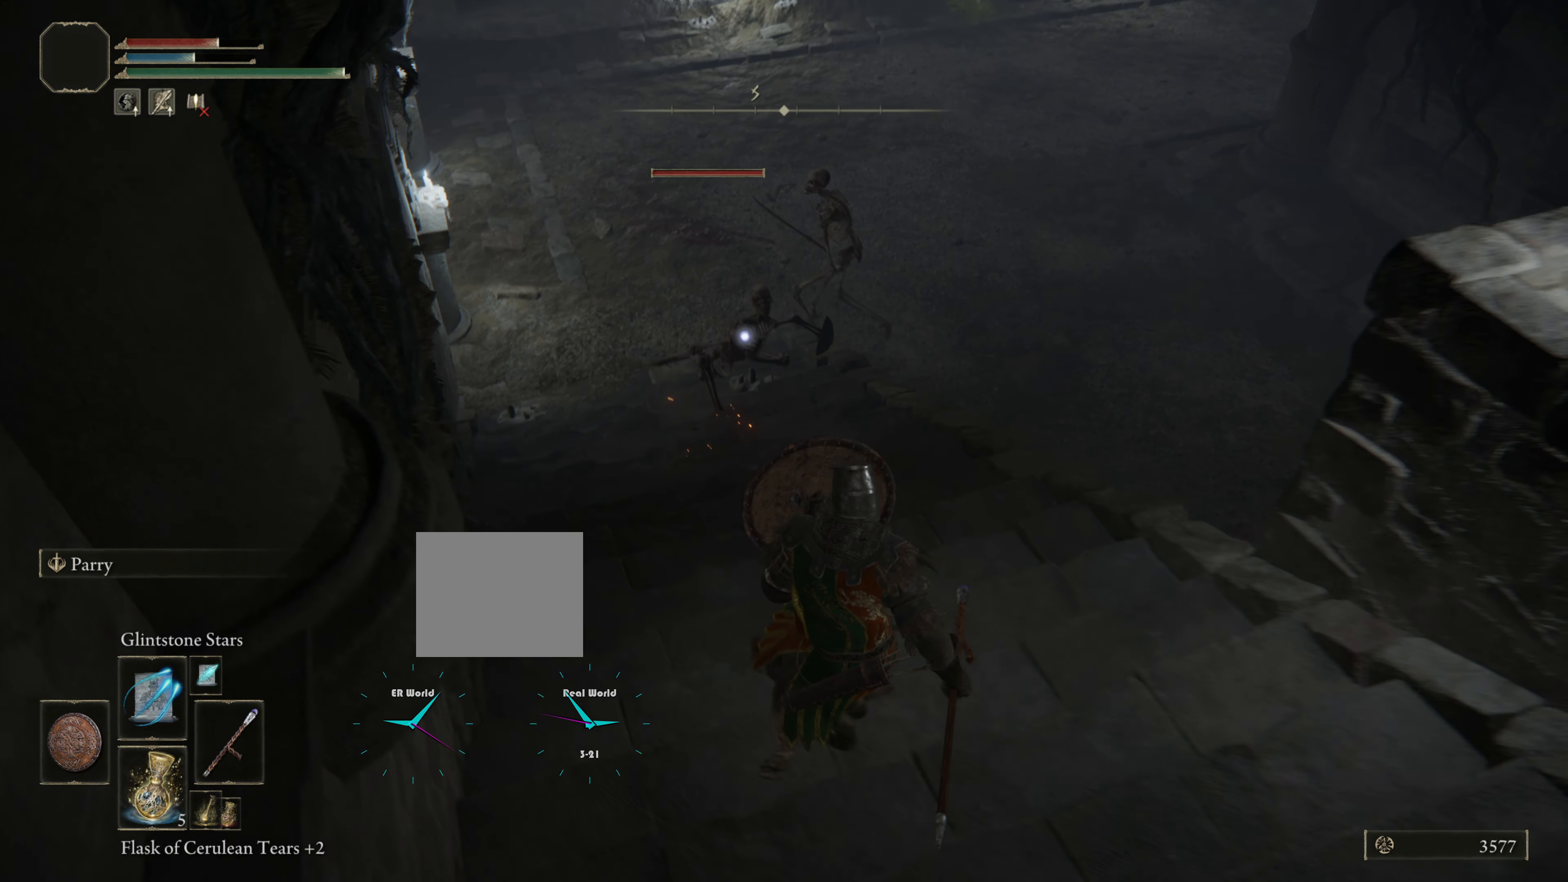
{"buttons": ["R1"], "left_stick": "down", "right_stick": "center", "events": [[251, "left_stick", "down"], [351, "L1", "up"], [417, "R1", "down"]]}
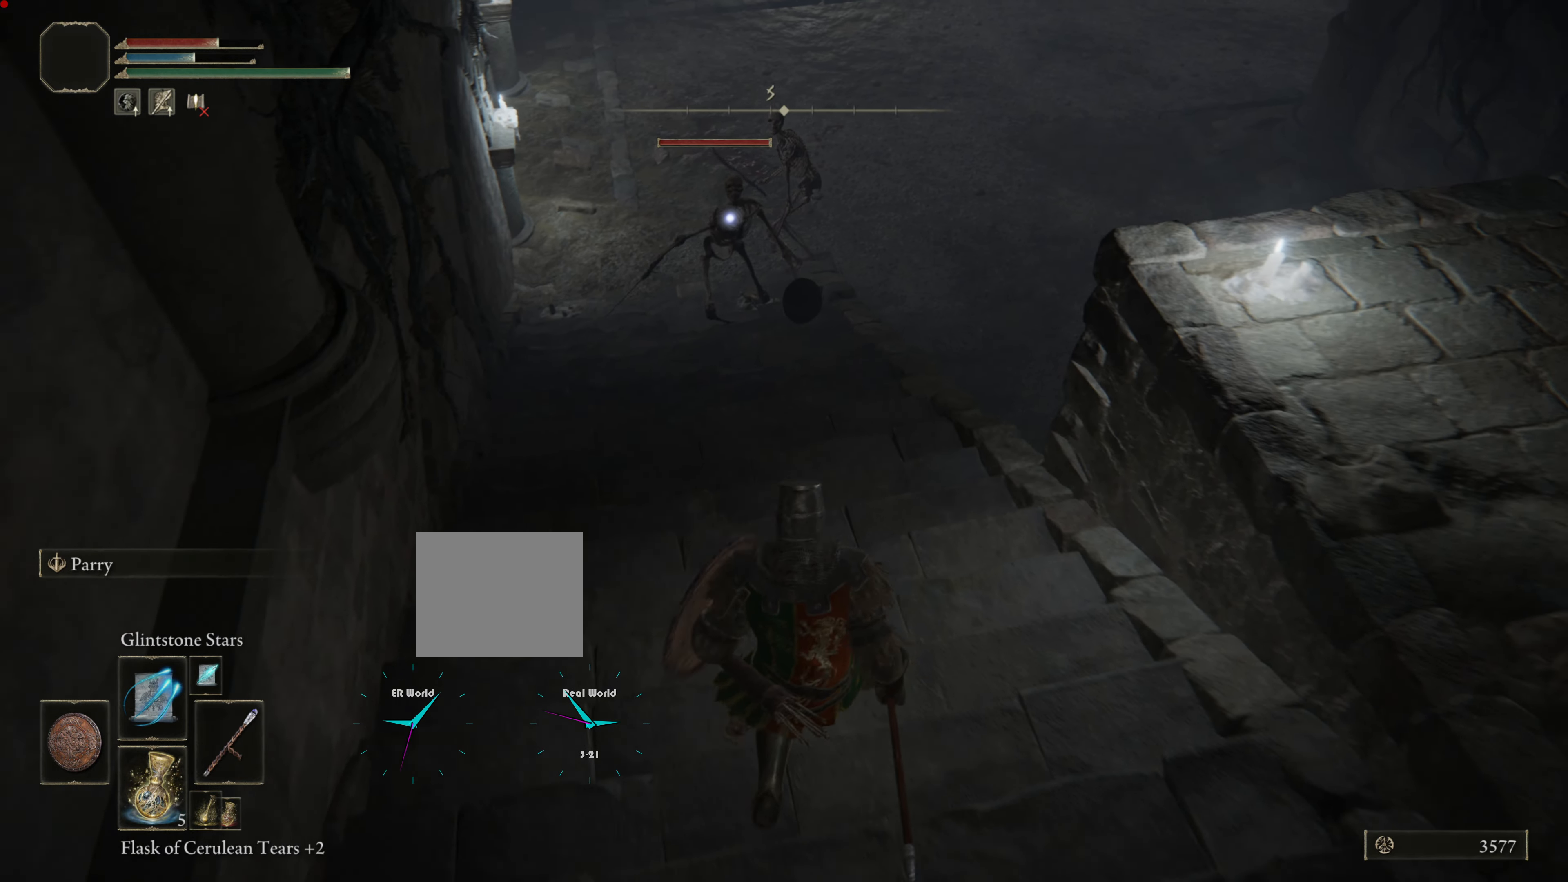
{"buttons": ["R1"], "left_stick": "down-right", "right_stick": "center", "events": [[350, "left_stick", "down-right"]]}
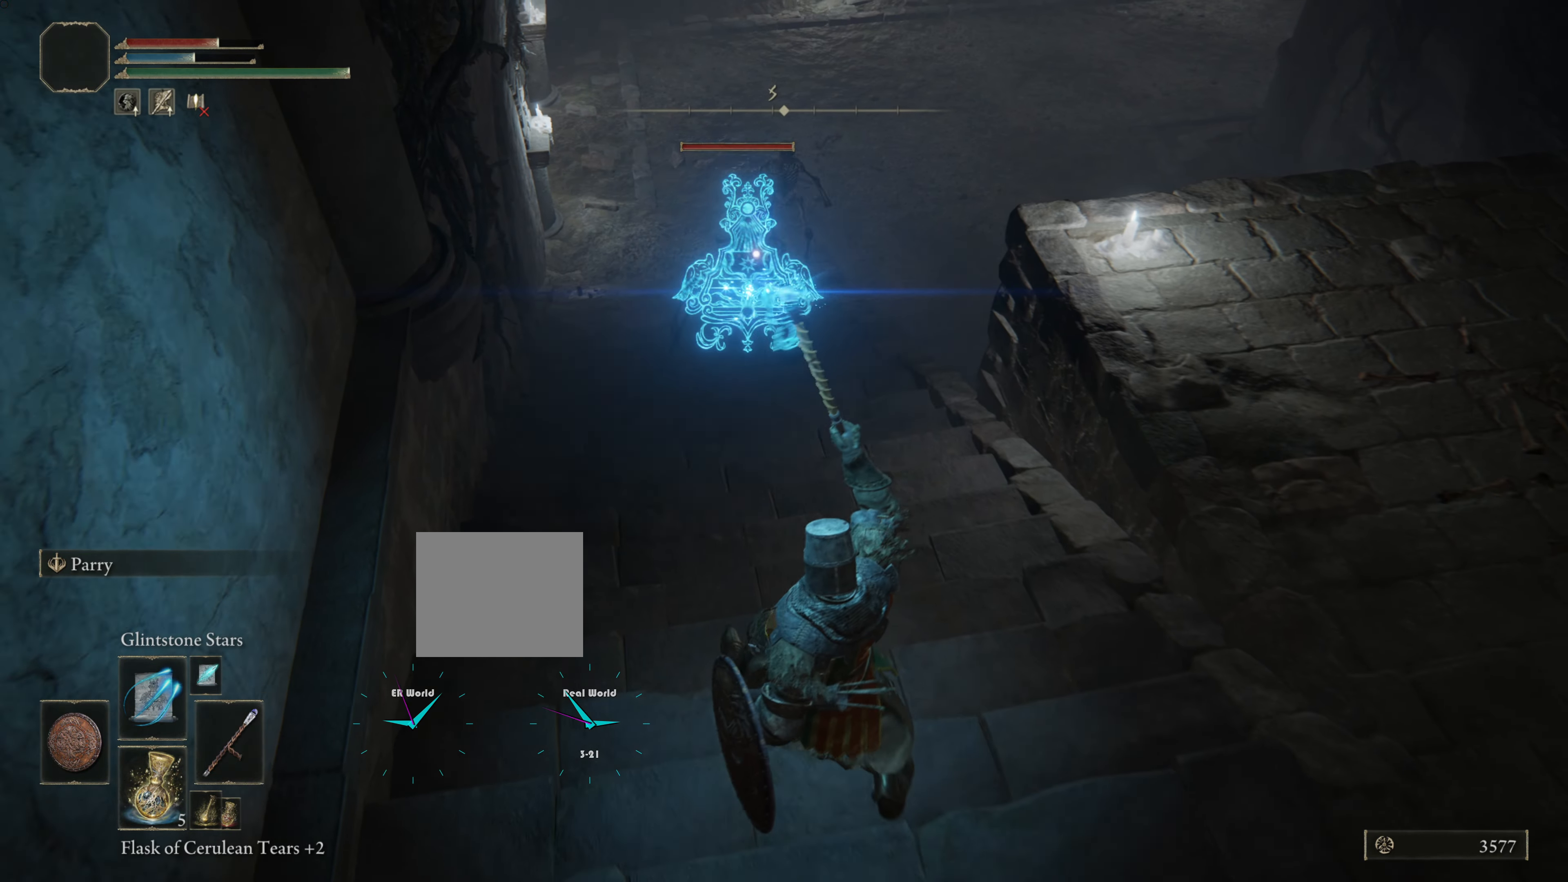
{"buttons": ["R1"], "left_stick": "down-right", "right_stick": "center", "events": []}
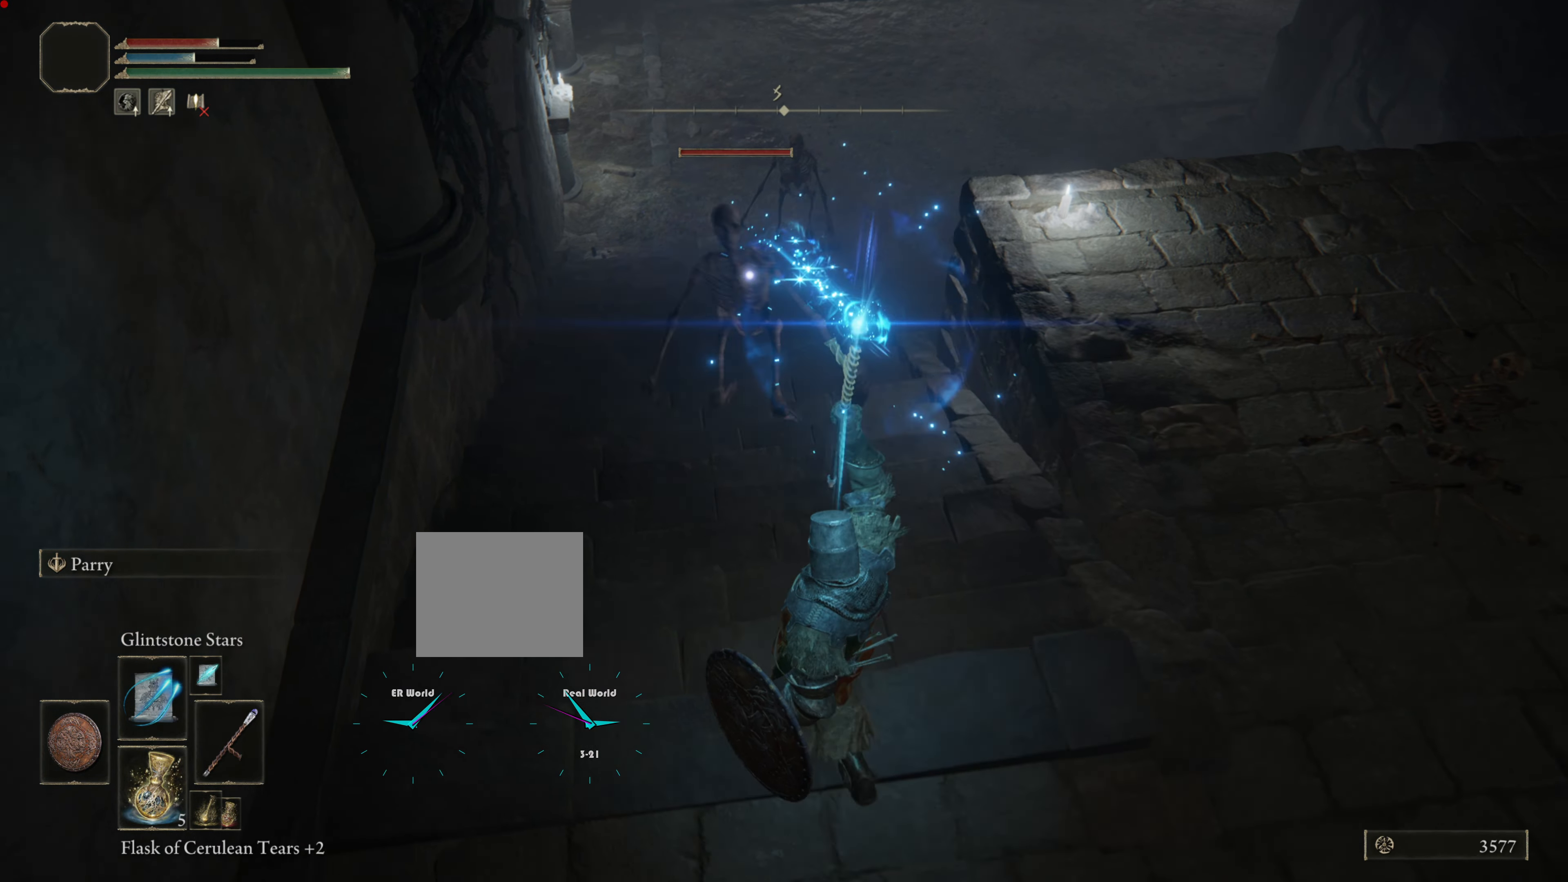
{"buttons": ["R1"], "left_stick": "down-right", "right_stick": "center", "events": []}
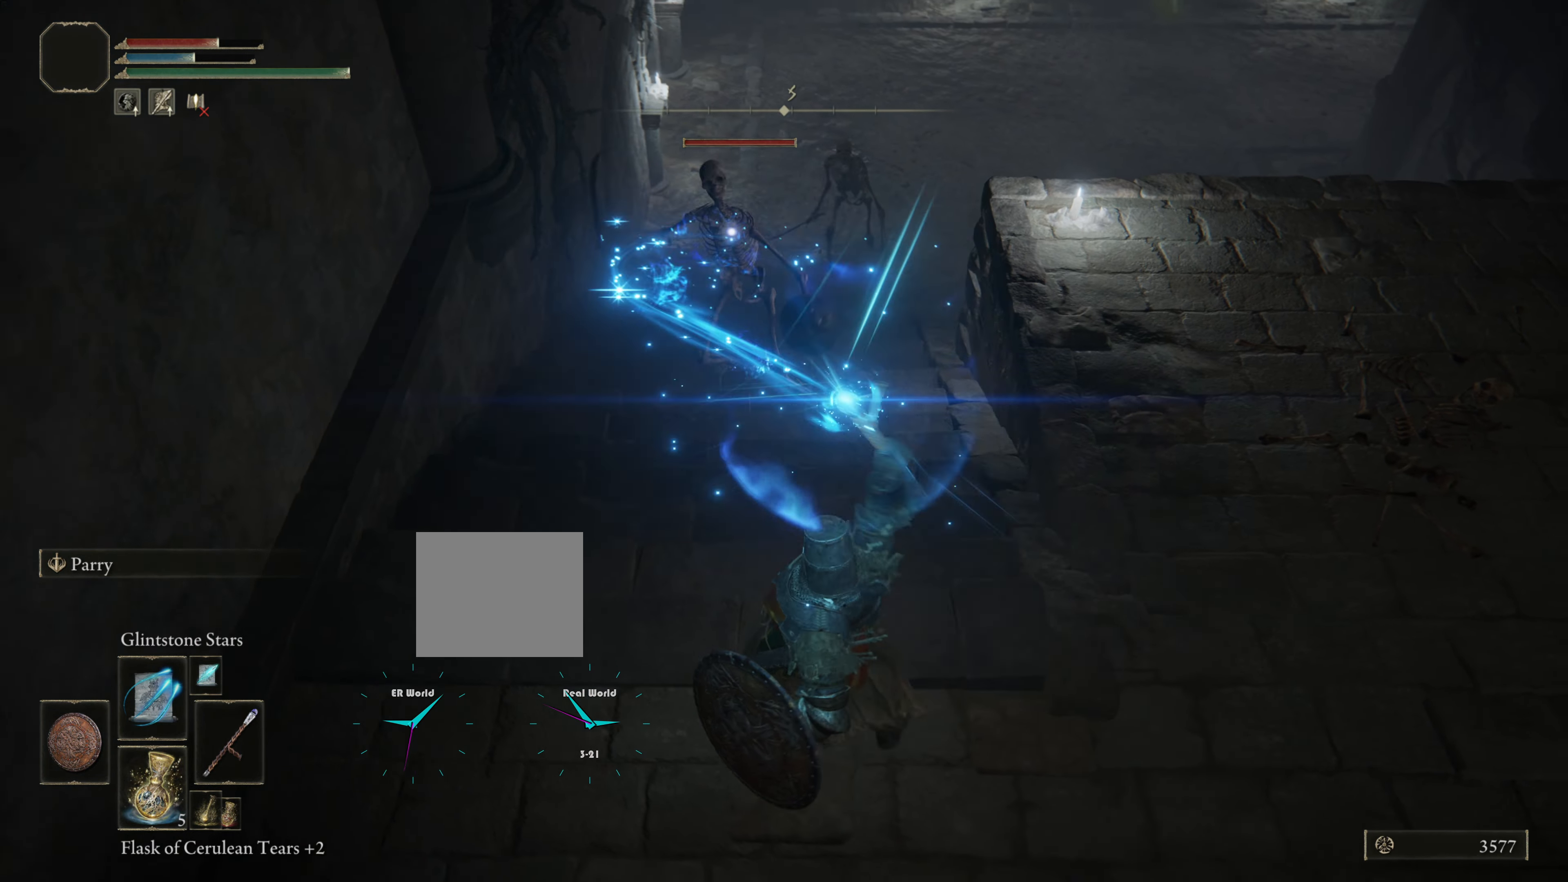
{"buttons": ["R1"], "left_stick": "down-right", "right_stick": "center", "events": []}
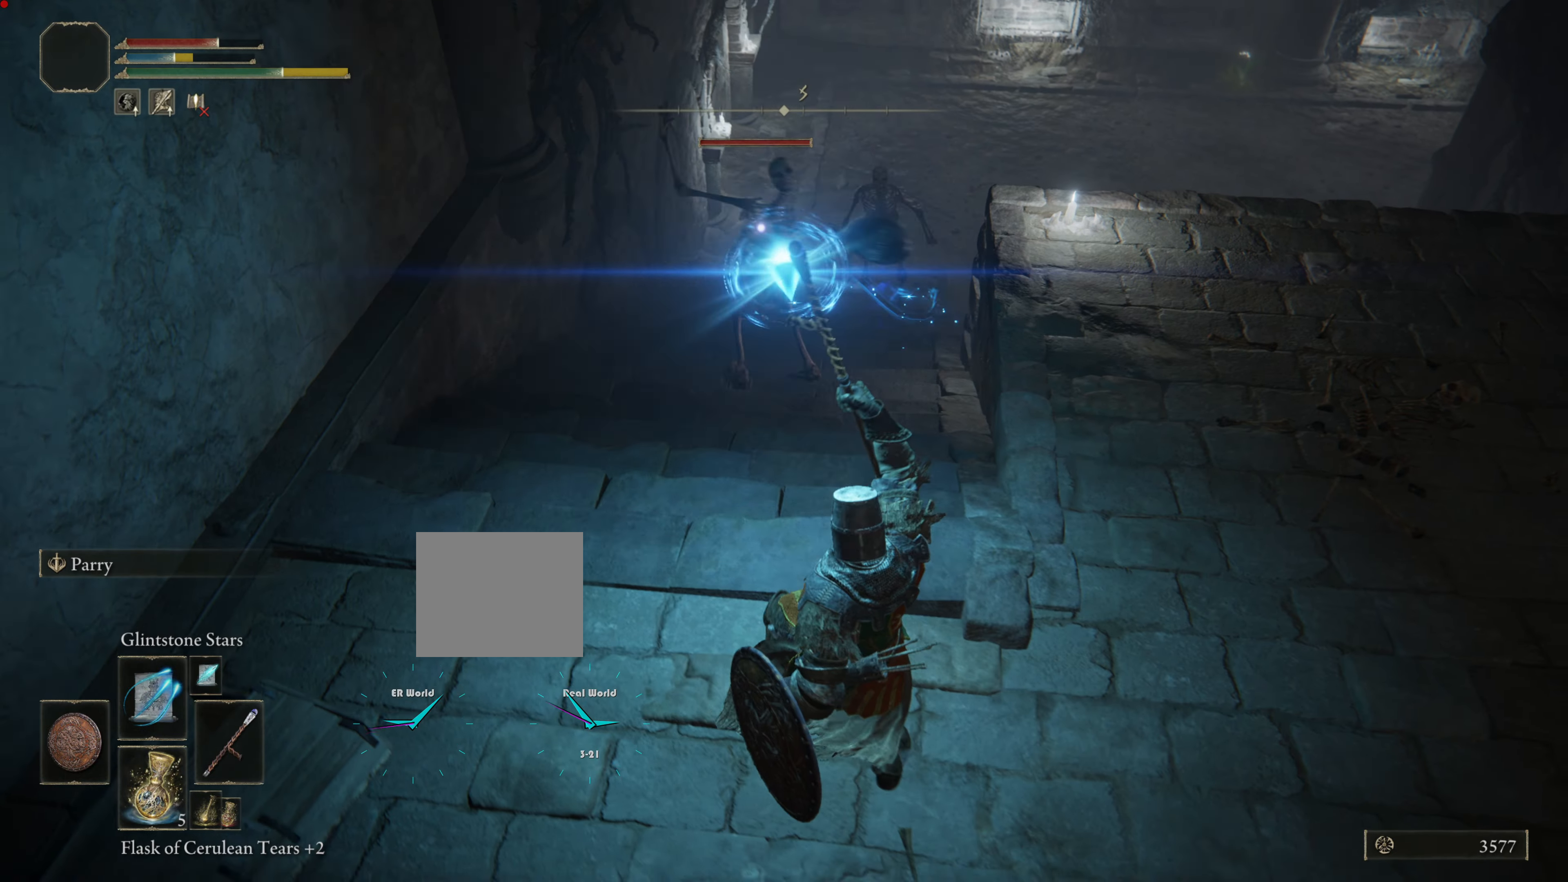
{"buttons": ["R1"], "left_stick": "down-right", "right_stick": "center", "events": []}
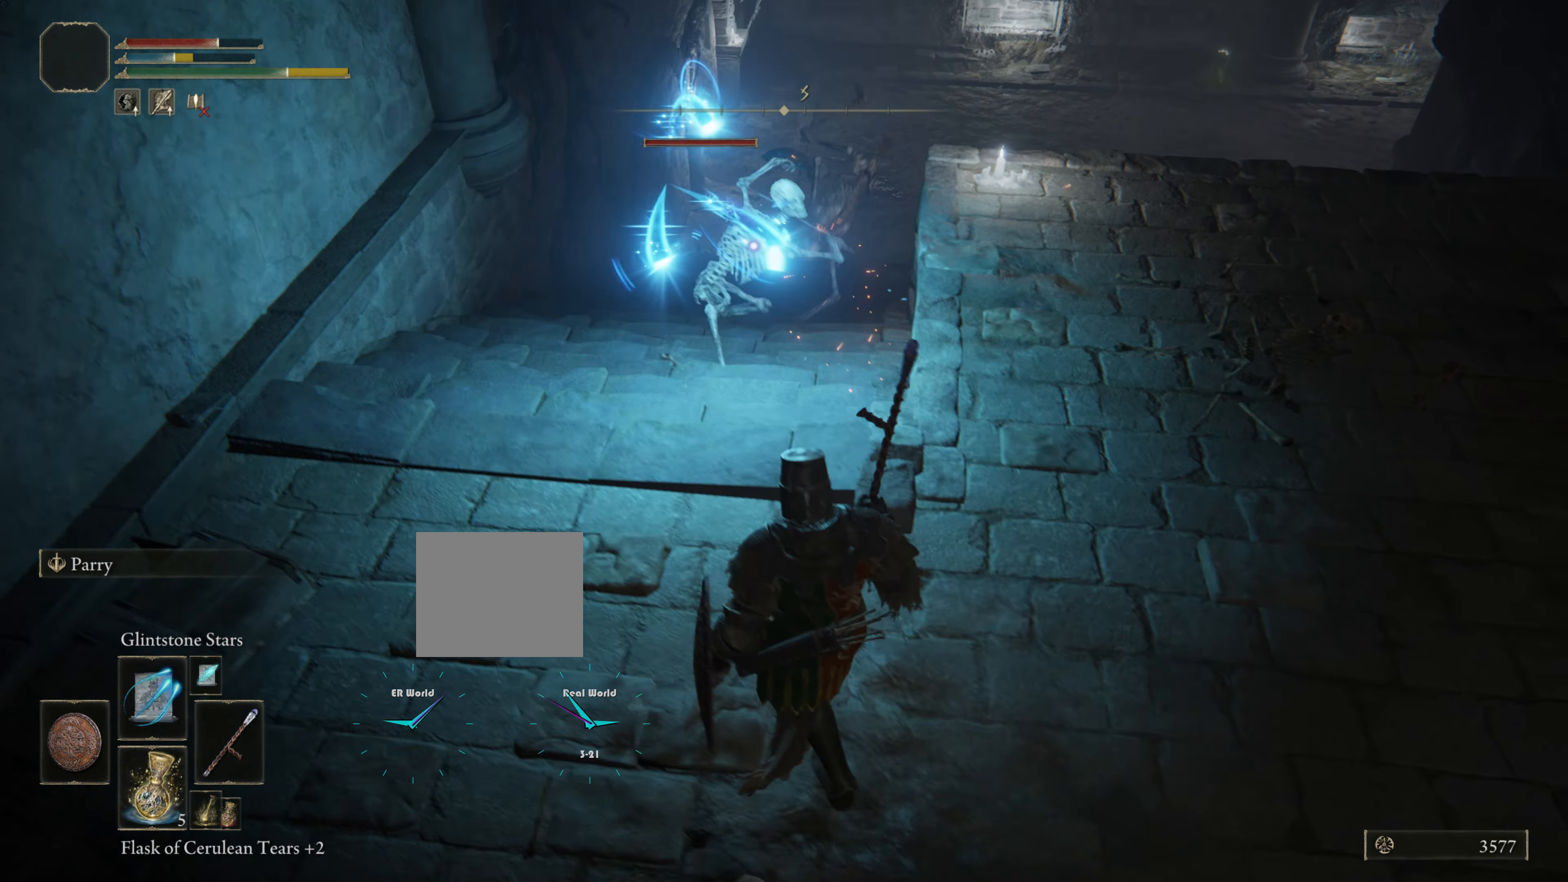
{"buttons": ["R1"], "left_stick": "down-right", "right_stick": "center", "events": []}
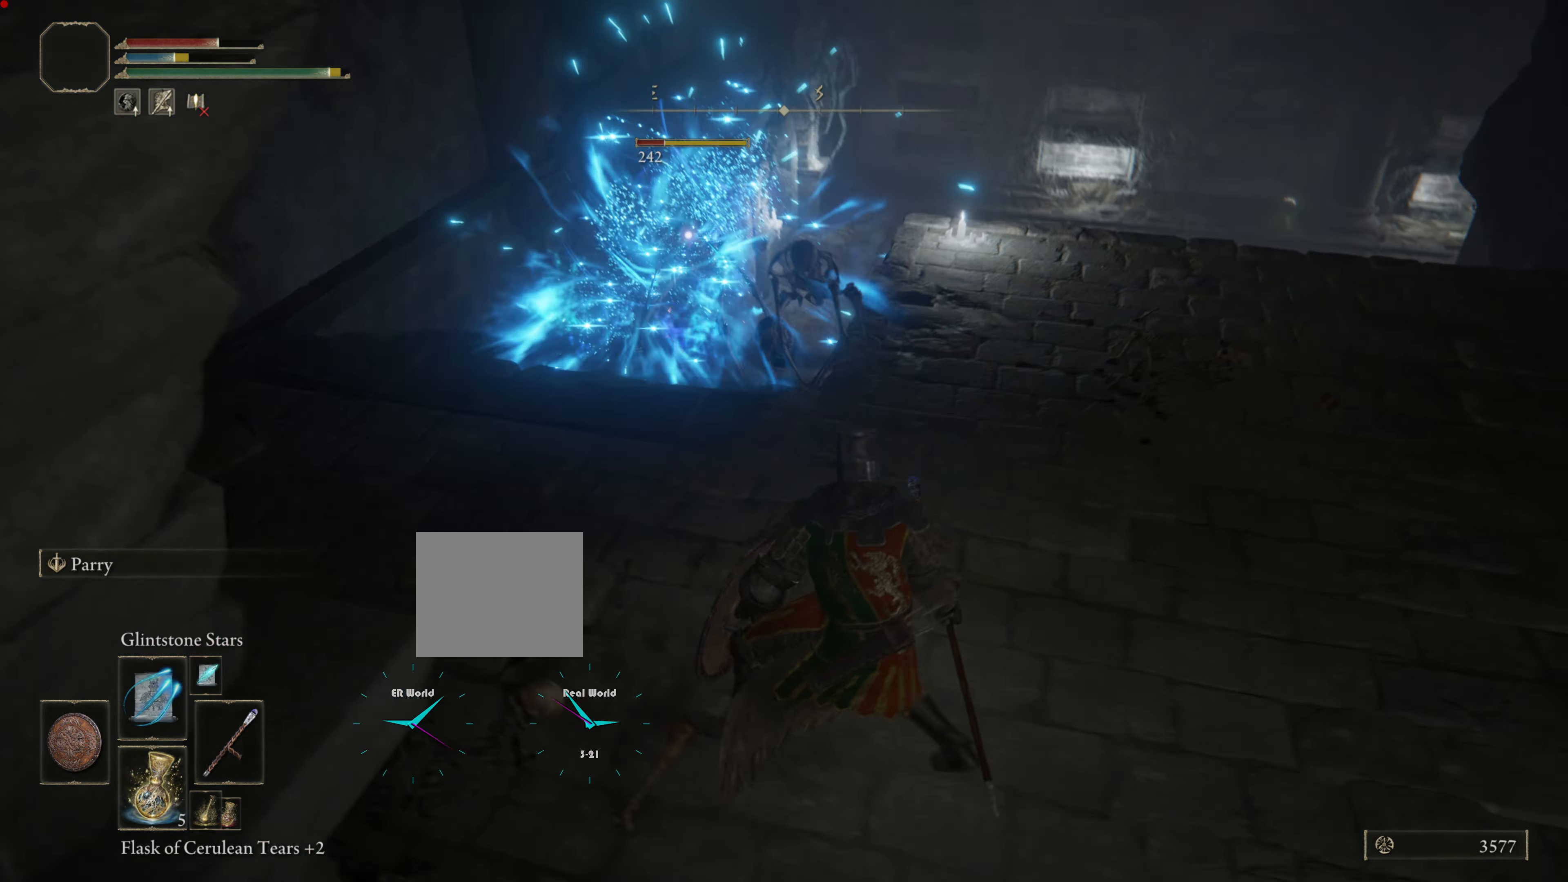
{"buttons": ["L1"], "left_stick": "down-right", "right_stick": "center", "events": [[484, "L1", "down"], [484, "R1", "up"]]}
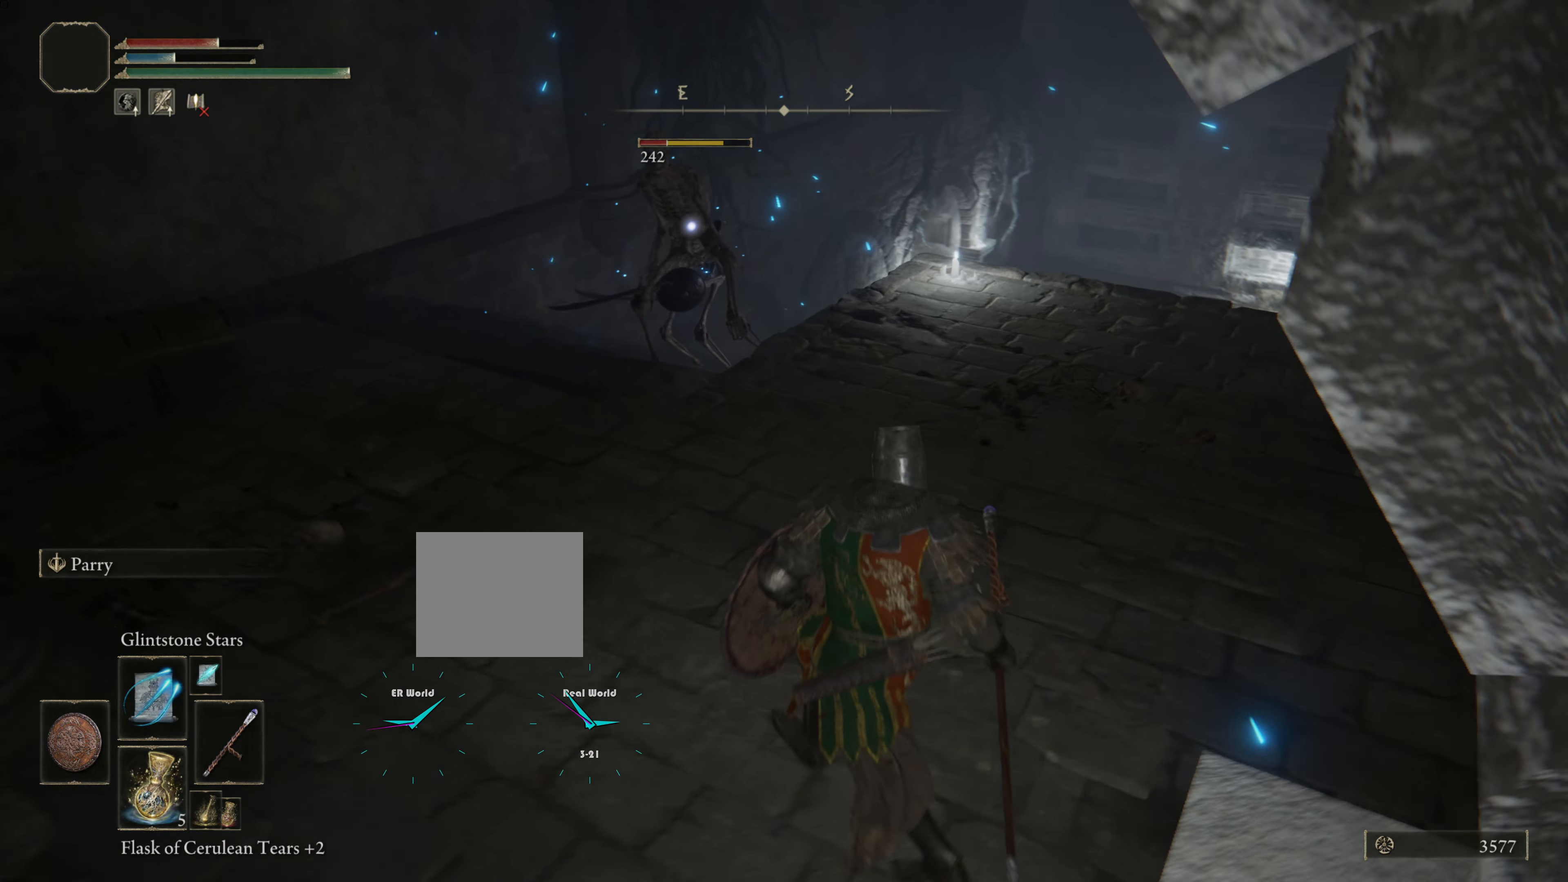
{"buttons": ["L1"], "left_stick": "left", "right_stick": "center", "events": [[283, "left_stick", "down"], [417, "left_stick", "left"]]}
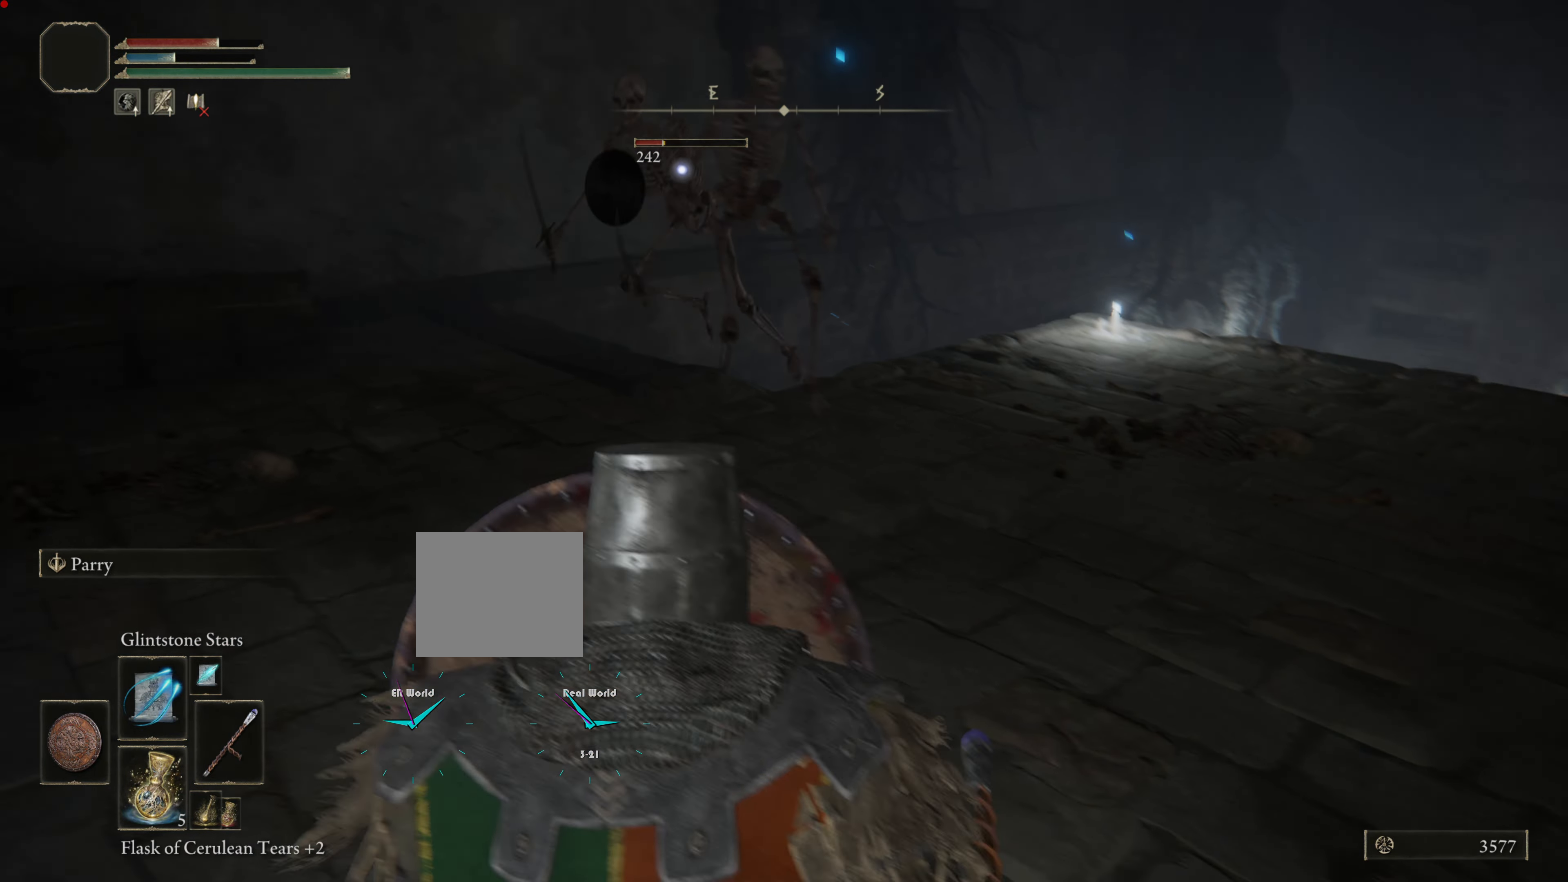
{"buttons": ["L1"], "left_stick": "down-left", "right_stick": "center", "events": [[467, "left_stick", "down-left"]]}
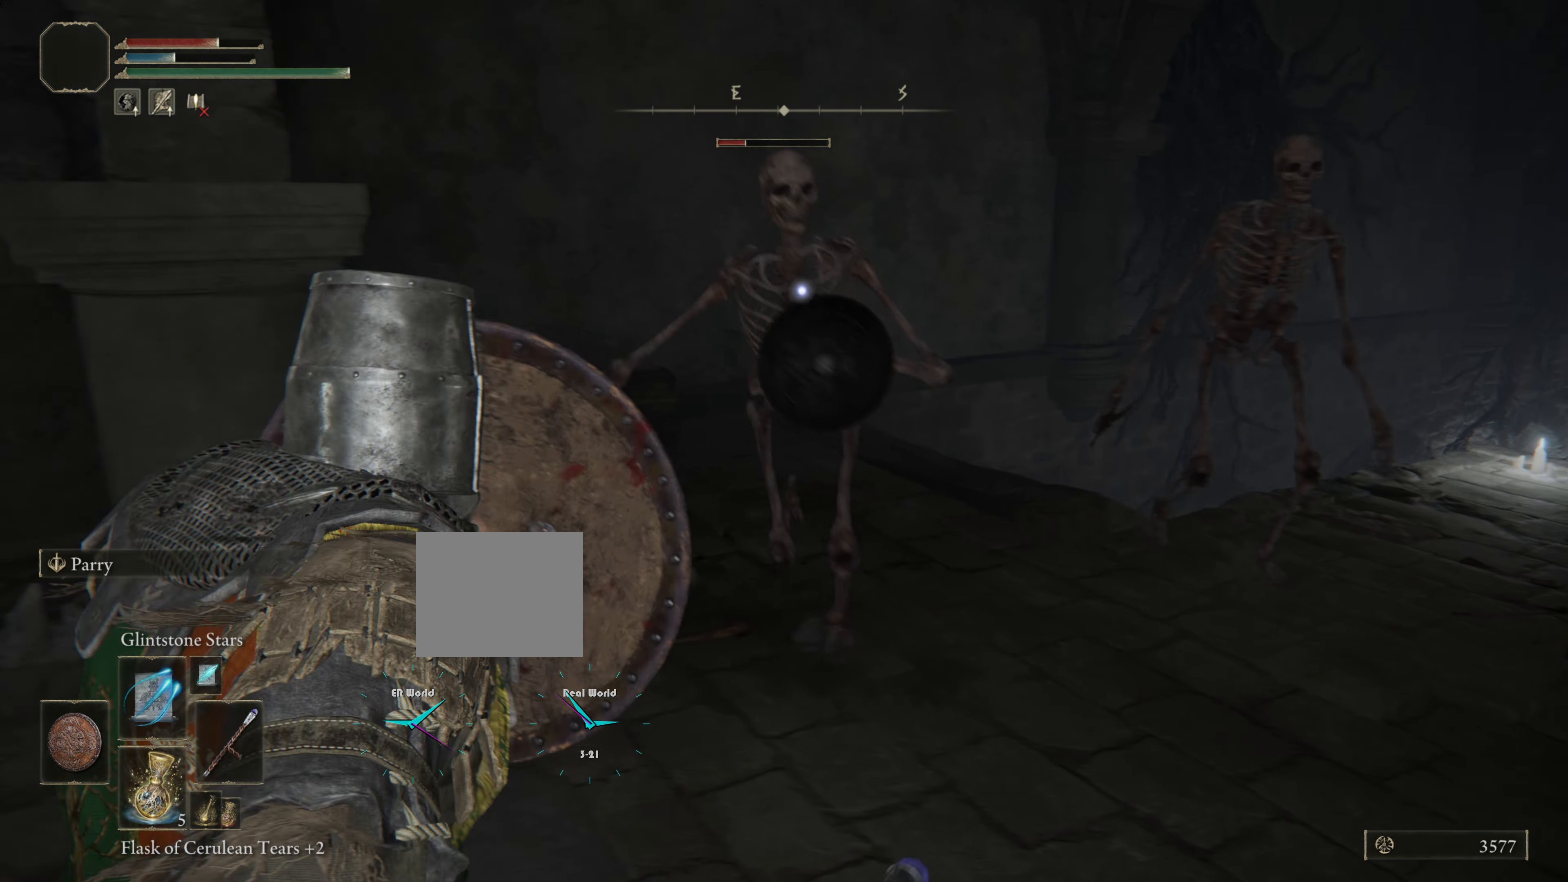
{"buttons": ["L1"], "left_stick": "down-left", "right_stick": "center", "events": []}
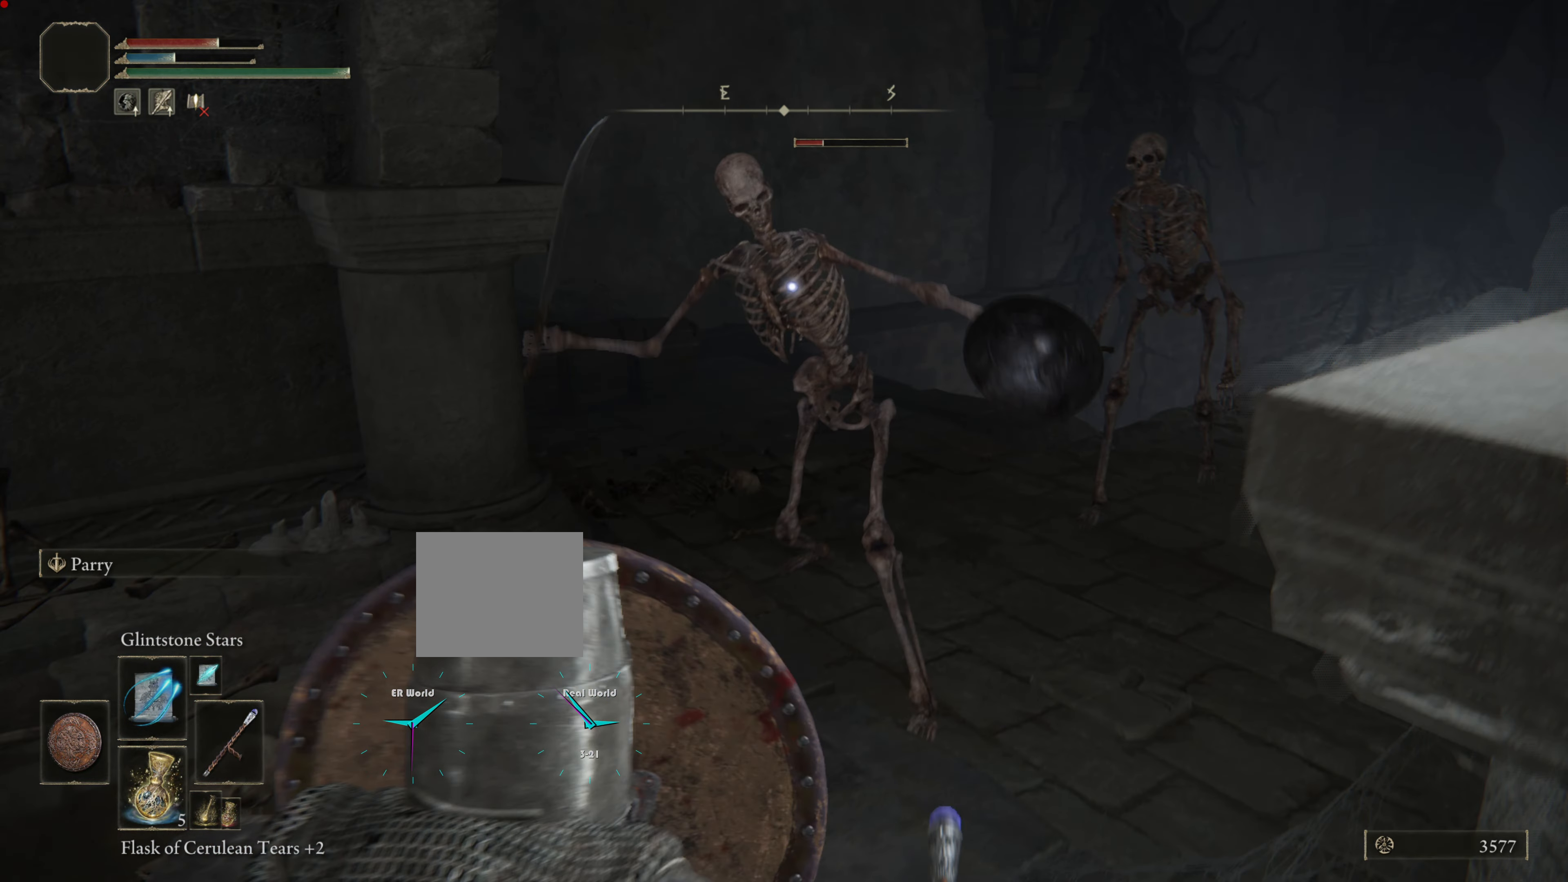
{"buttons": ["L1"], "left_stick": "left", "right_stick": "center", "events": [[34, "left_stick", "left"]]}
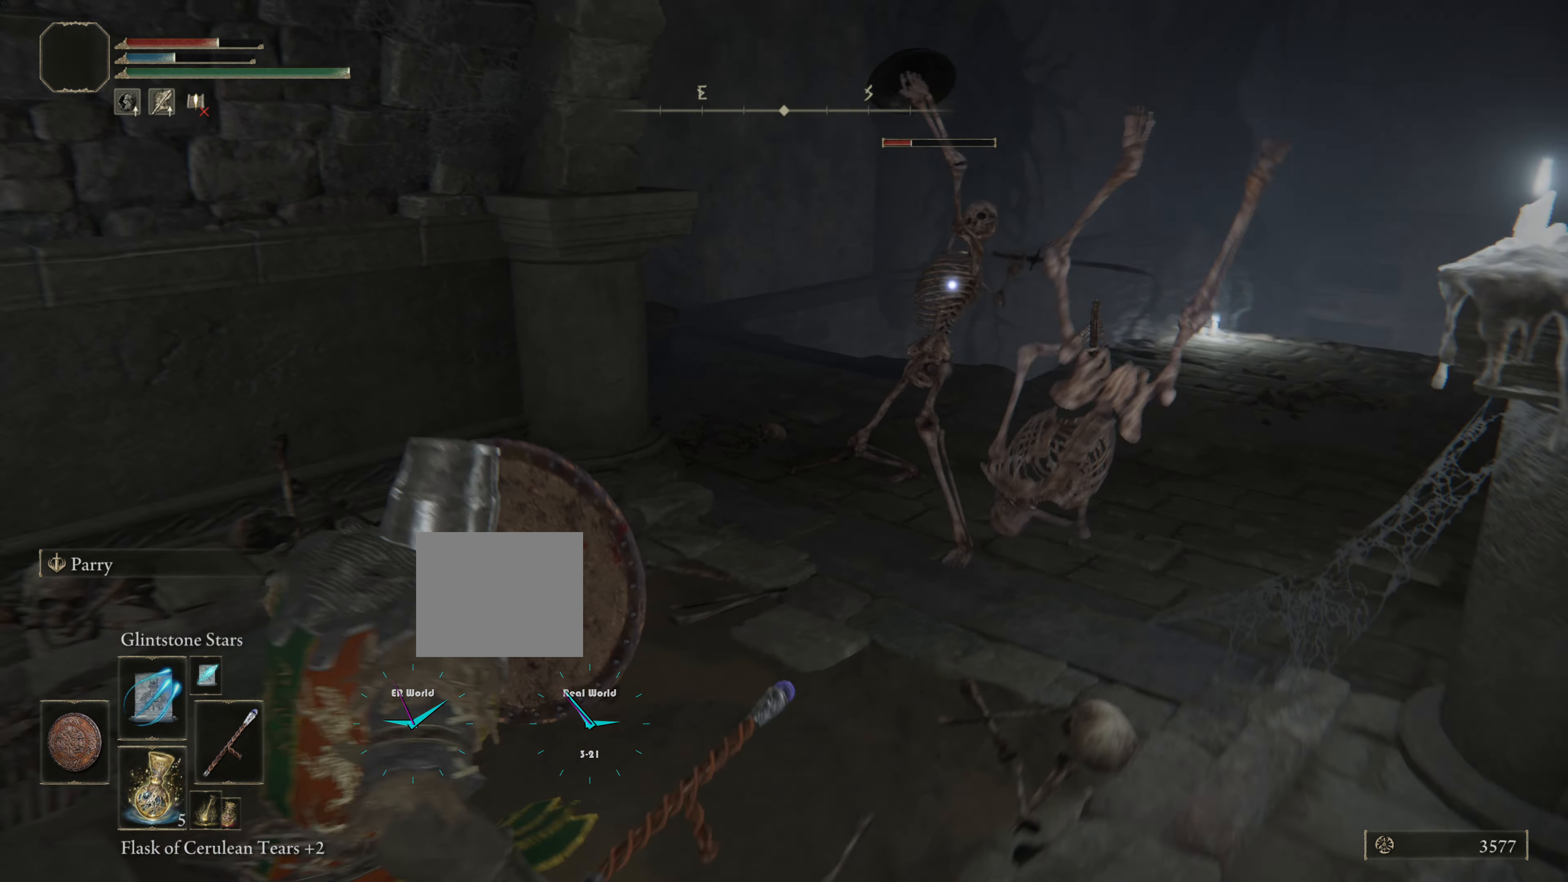
{"buttons": ["L1"], "left_stick": "down-left", "right_stick": "center", "events": [[33, "left_stick", "down-left"]]}
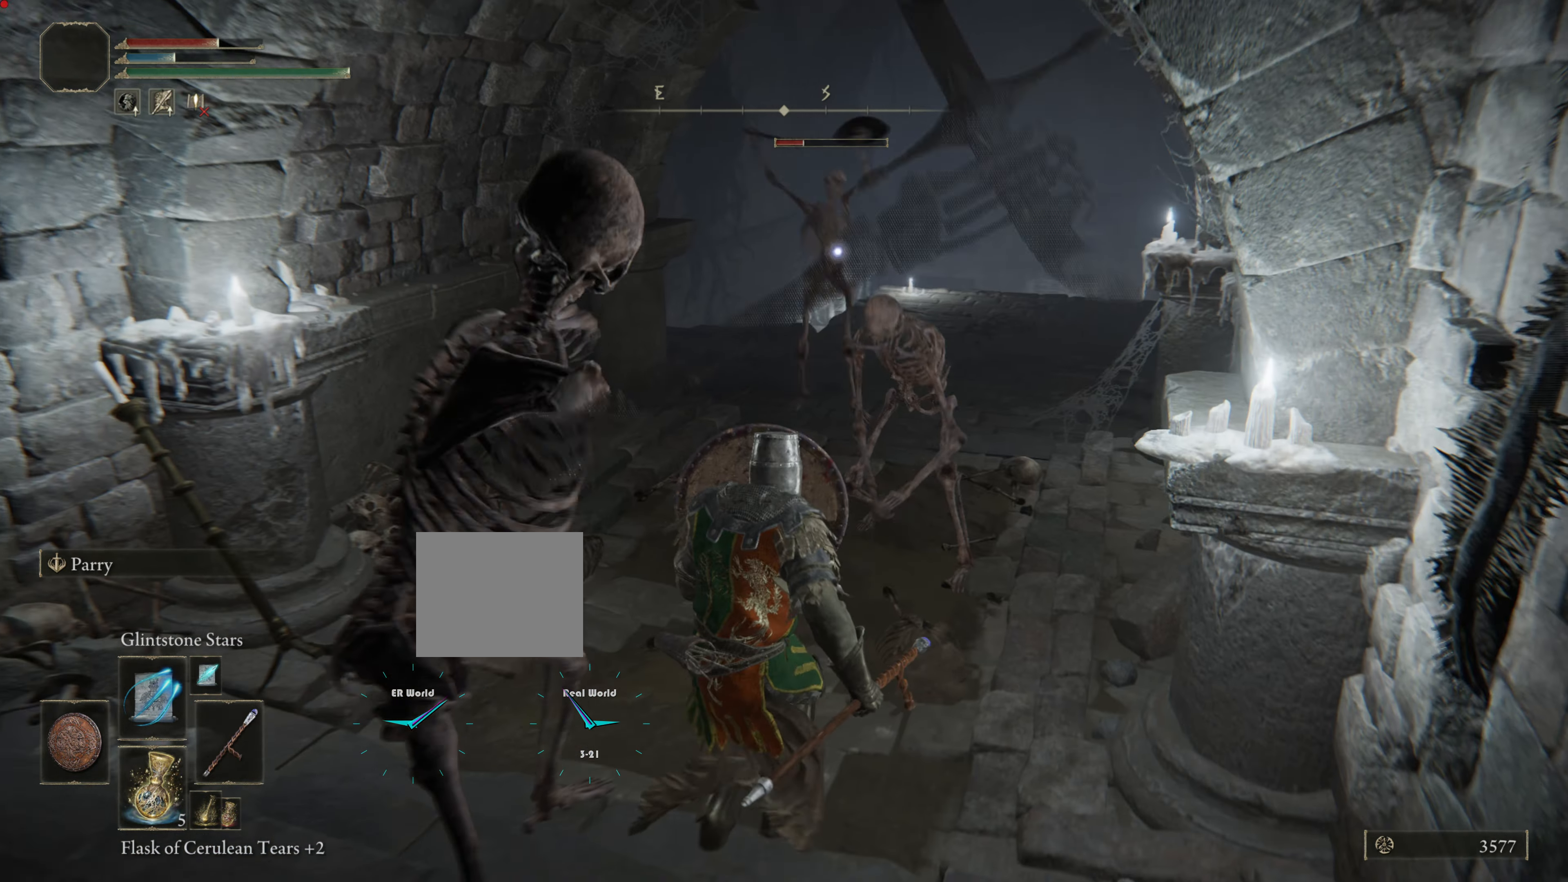
{"buttons": ["L1"], "left_stick": "down-left", "right_stick": "center", "events": []}
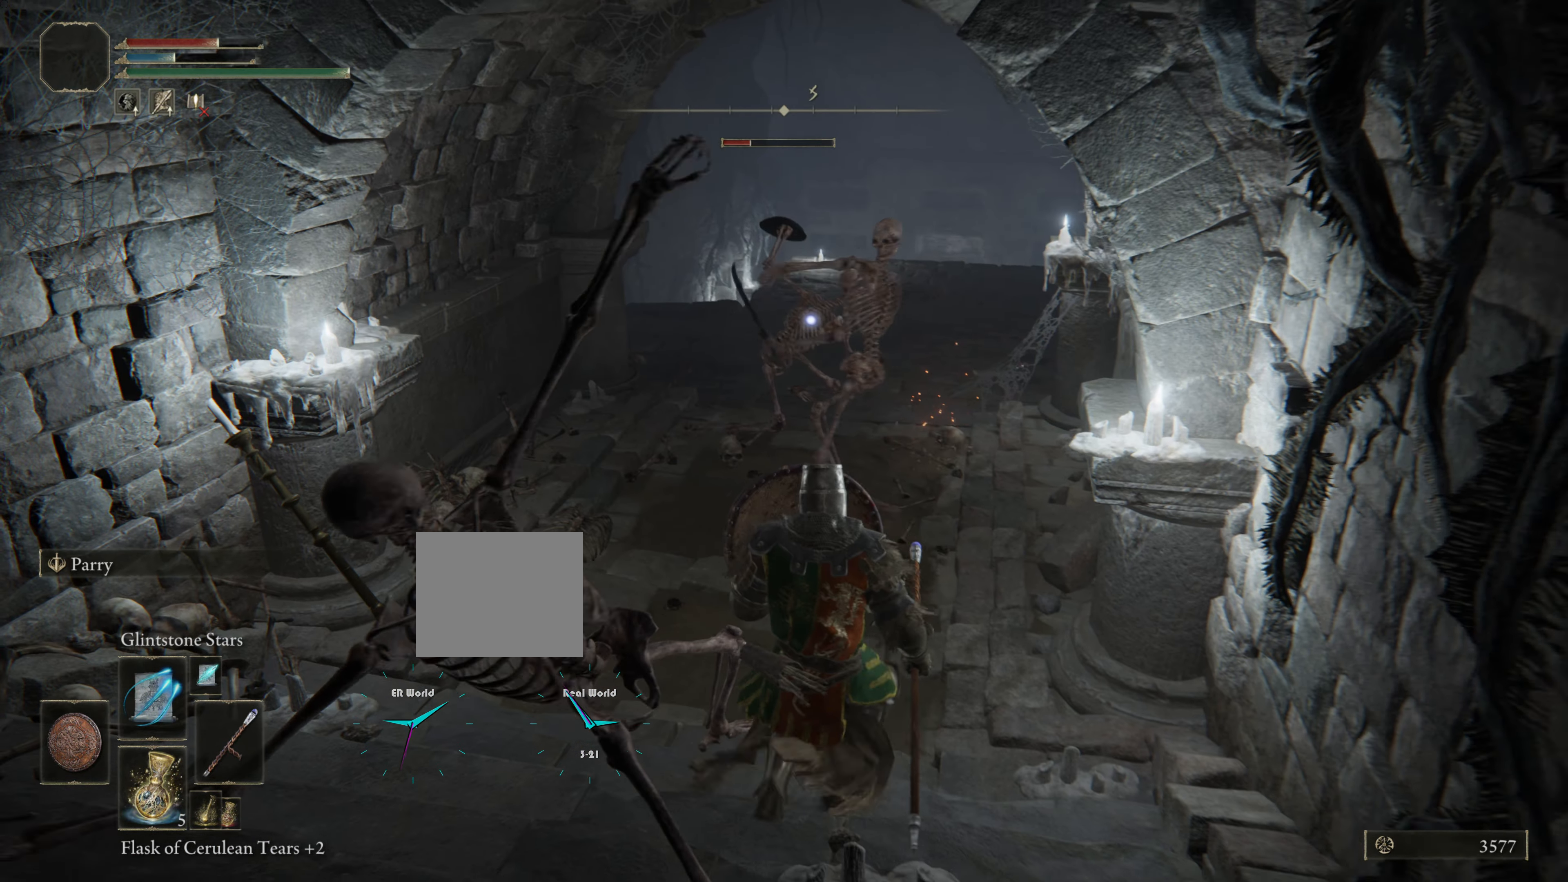
{"buttons": ["CIRCLE", "L1"], "left_stick": "down-left", "right_stick": "center", "events": [[316, "CIRCLE", "down"], [416, "CIRCLE", "up"], [499, "CIRCLE", "down"]]}